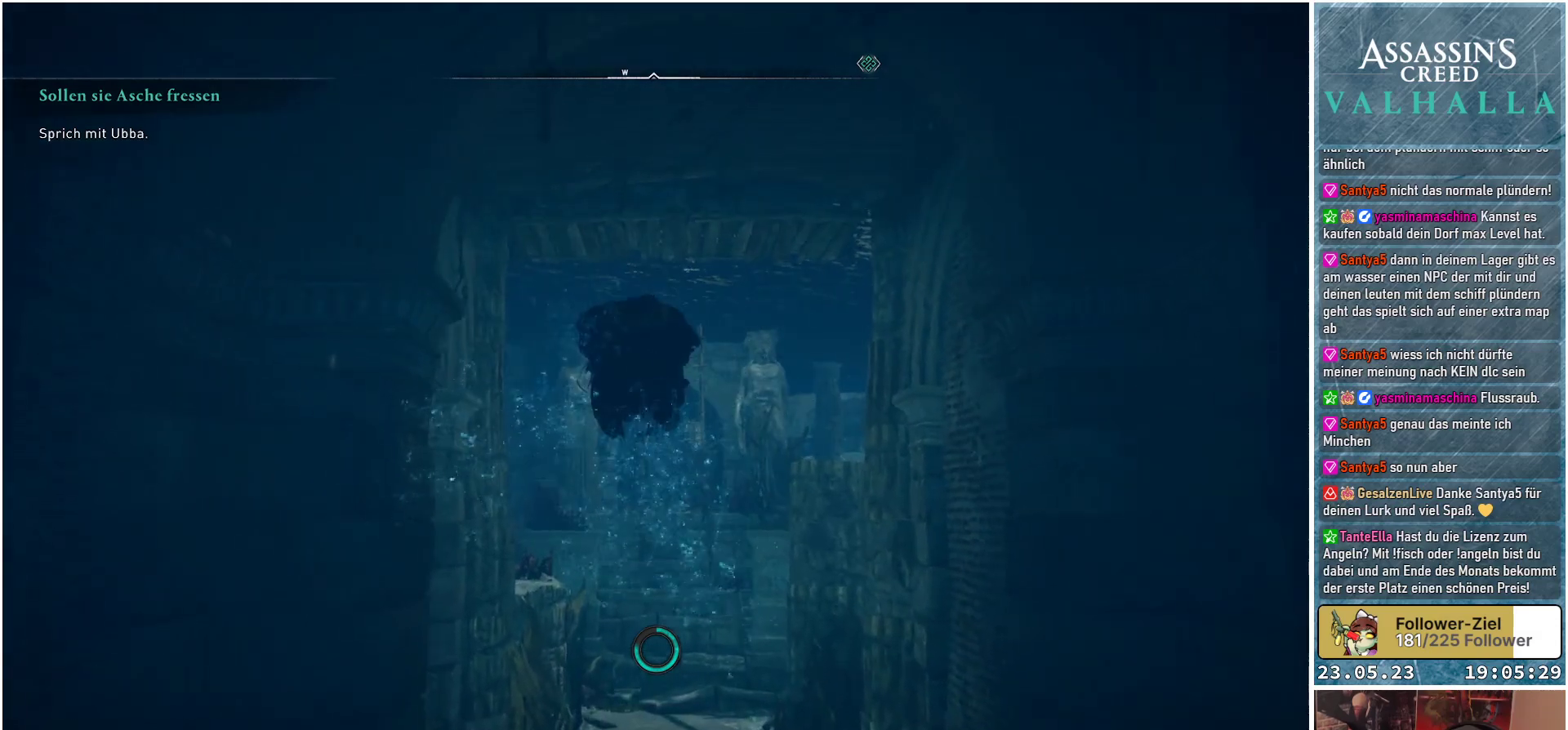
Gameplay with a controller (Xbox layout); each line is a JSON object with the inputs held at the frame after it. "events" lists button and stick changes between this image and that frame as [ms after this image, input, new state], when the widget could be followed in between.
{"buttons": [], "left_stick": "up", "right_stick": "center", "events": [[267, "right_stick", "center"]]}
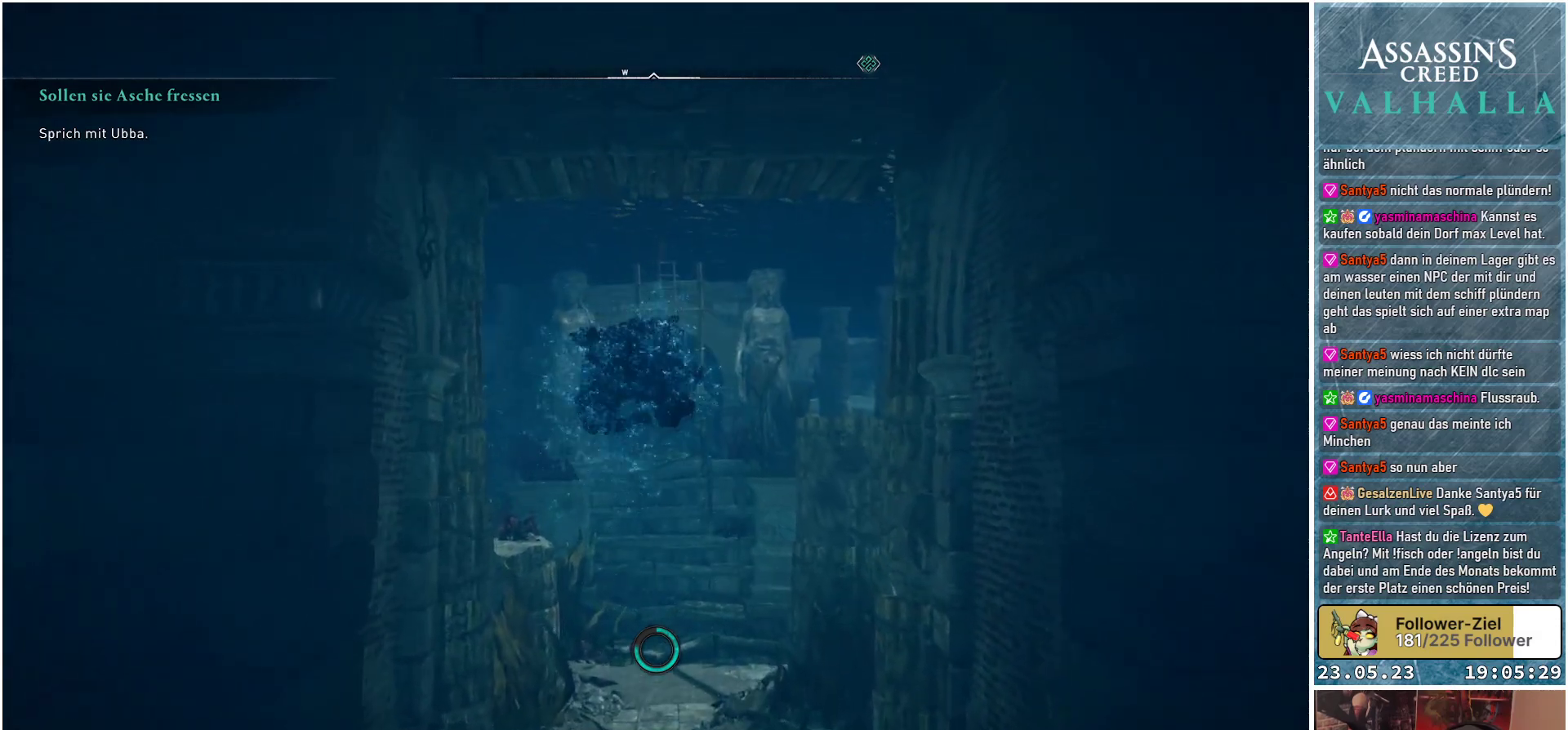
{"buttons": [], "left_stick": "up", "right_stick": "down-left", "events": [[417, "right_stick", "down-left"]]}
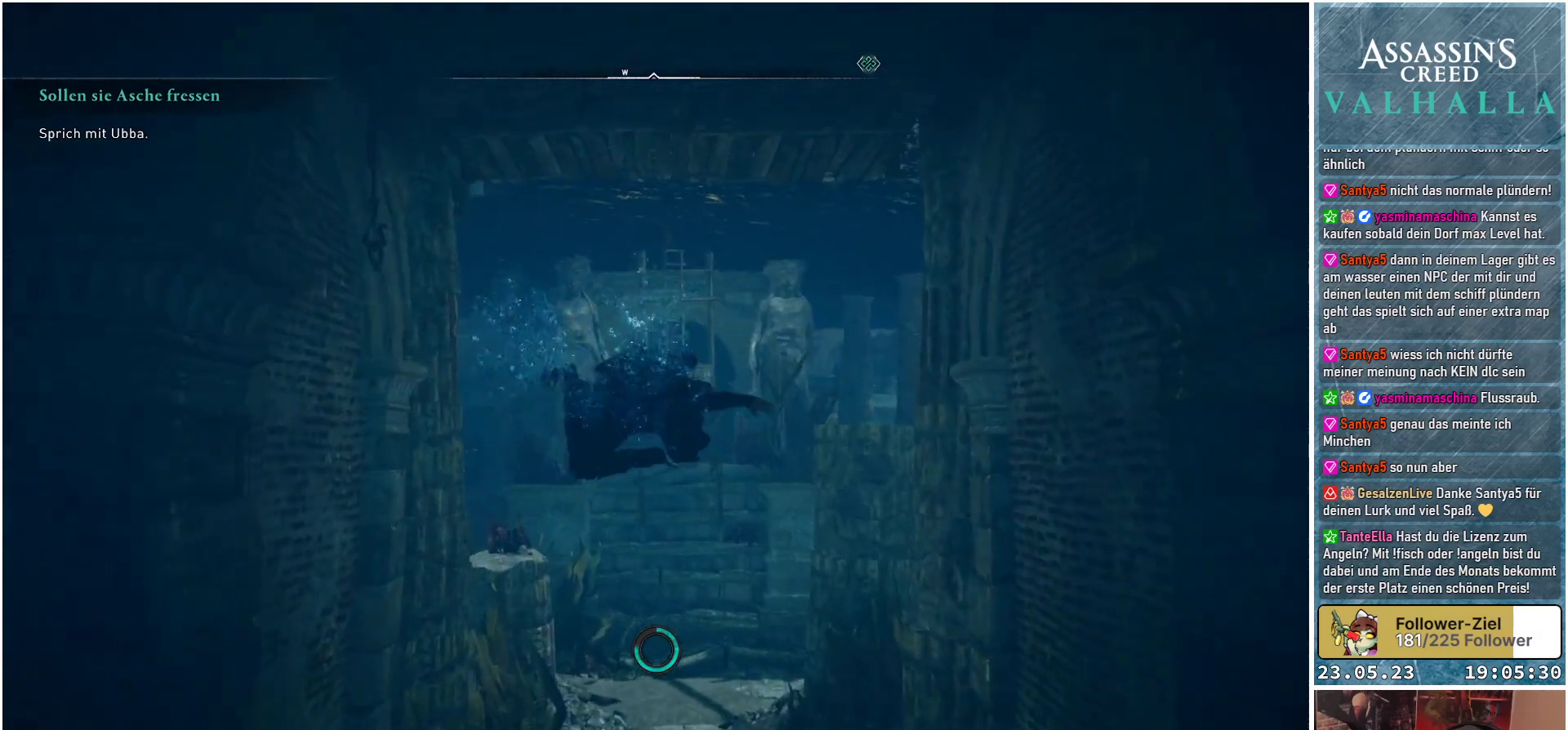
{"buttons": [], "left_stick": "up", "right_stick": "center", "events": [[250, "right_stick", "center"]]}
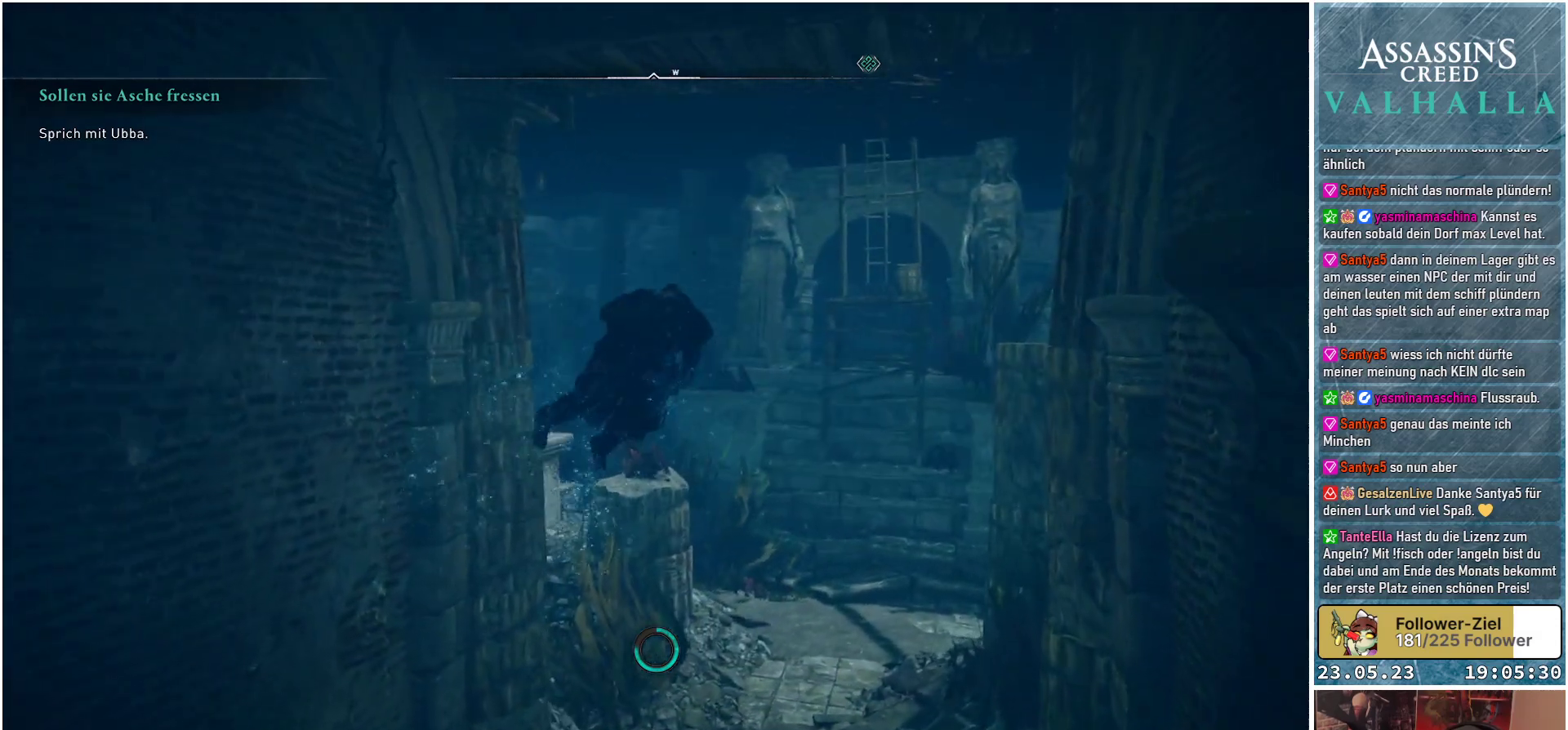
{"buttons": [], "left_stick": "up", "right_stick": "center", "events": []}
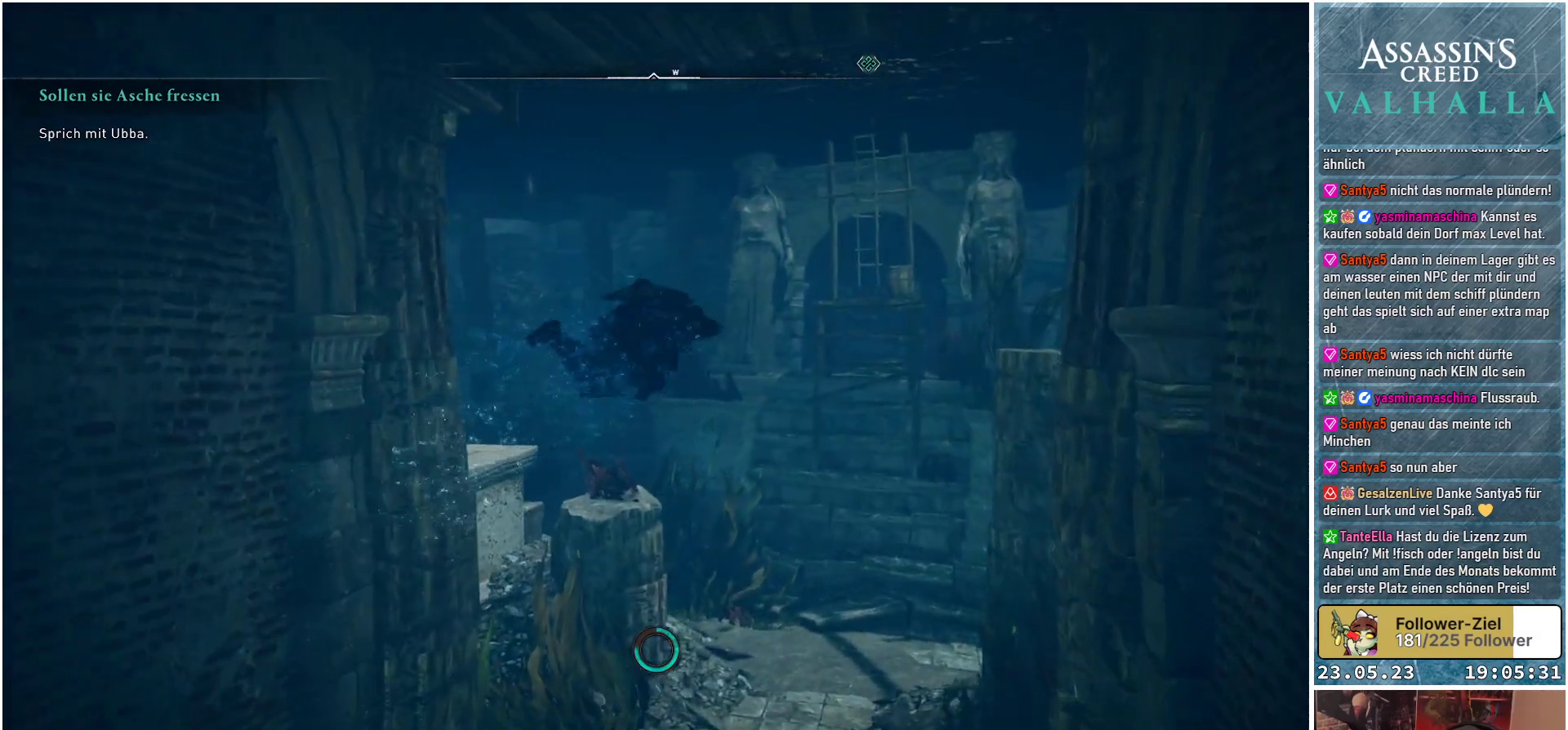
{"buttons": [], "left_stick": "up", "right_stick": "center", "events": []}
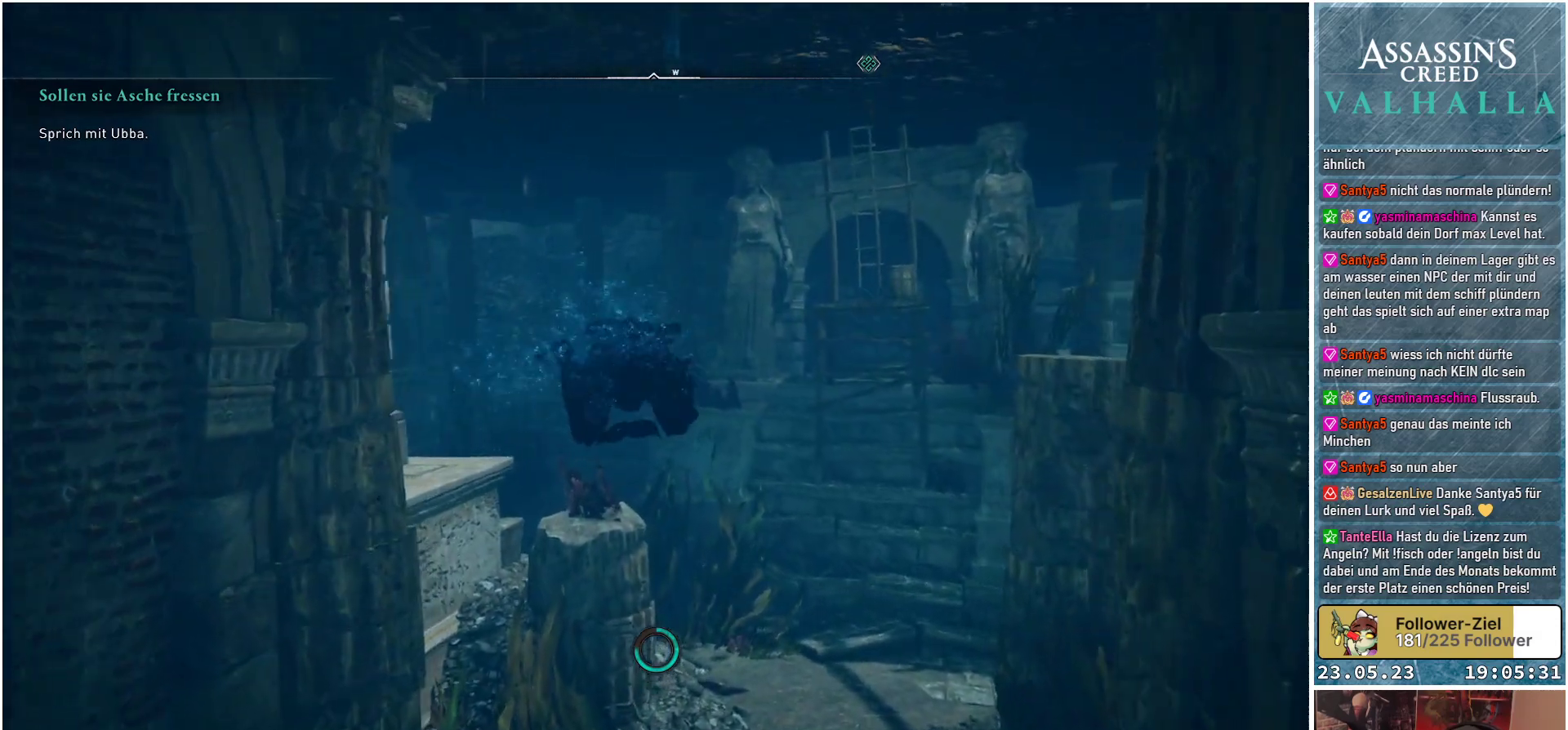
{"buttons": ["R3"], "left_stick": "up", "right_stick": "center", "events": [[200, "R3", "down"]]}
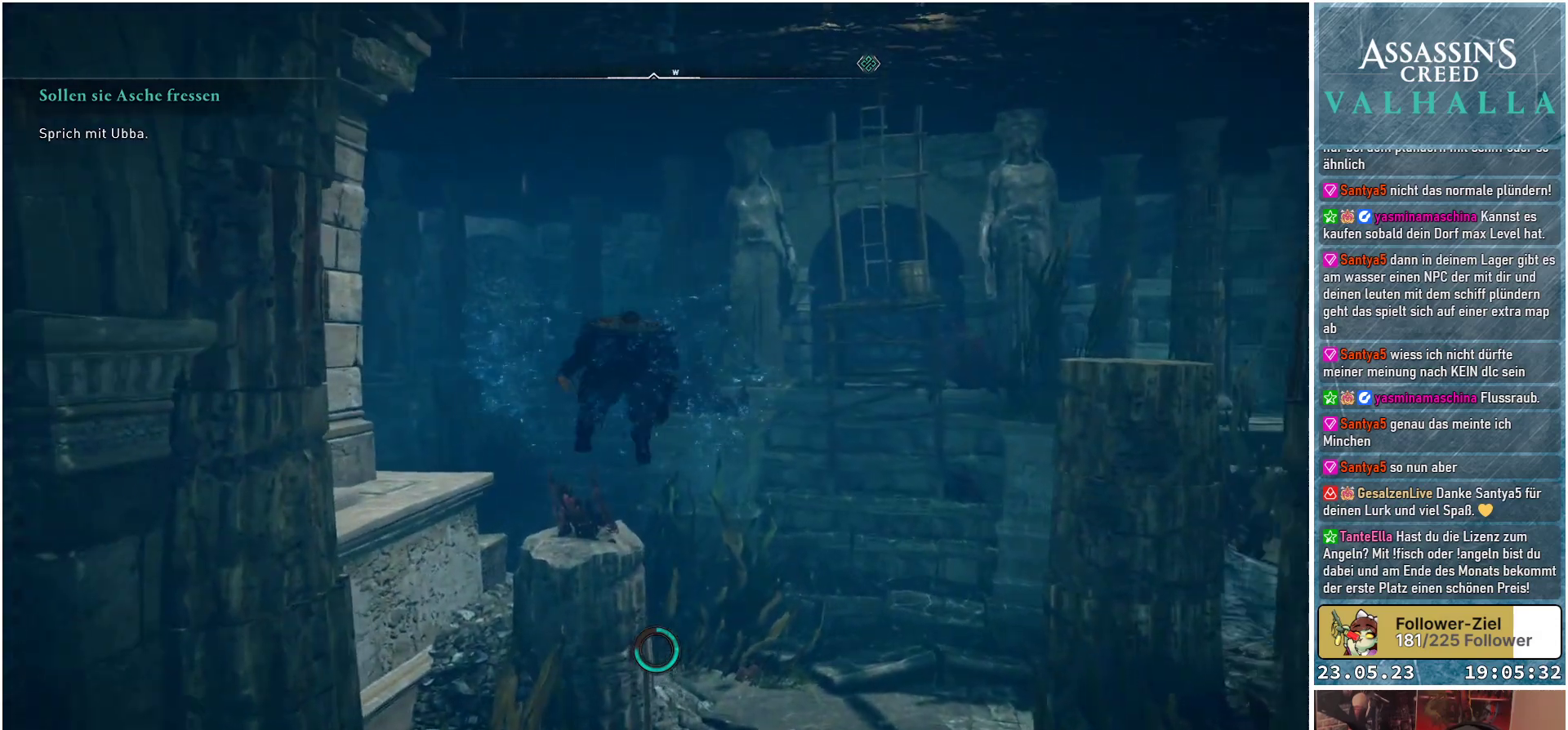
{"buttons": ["R3"], "left_stick": "up", "right_stick": "center", "events": []}
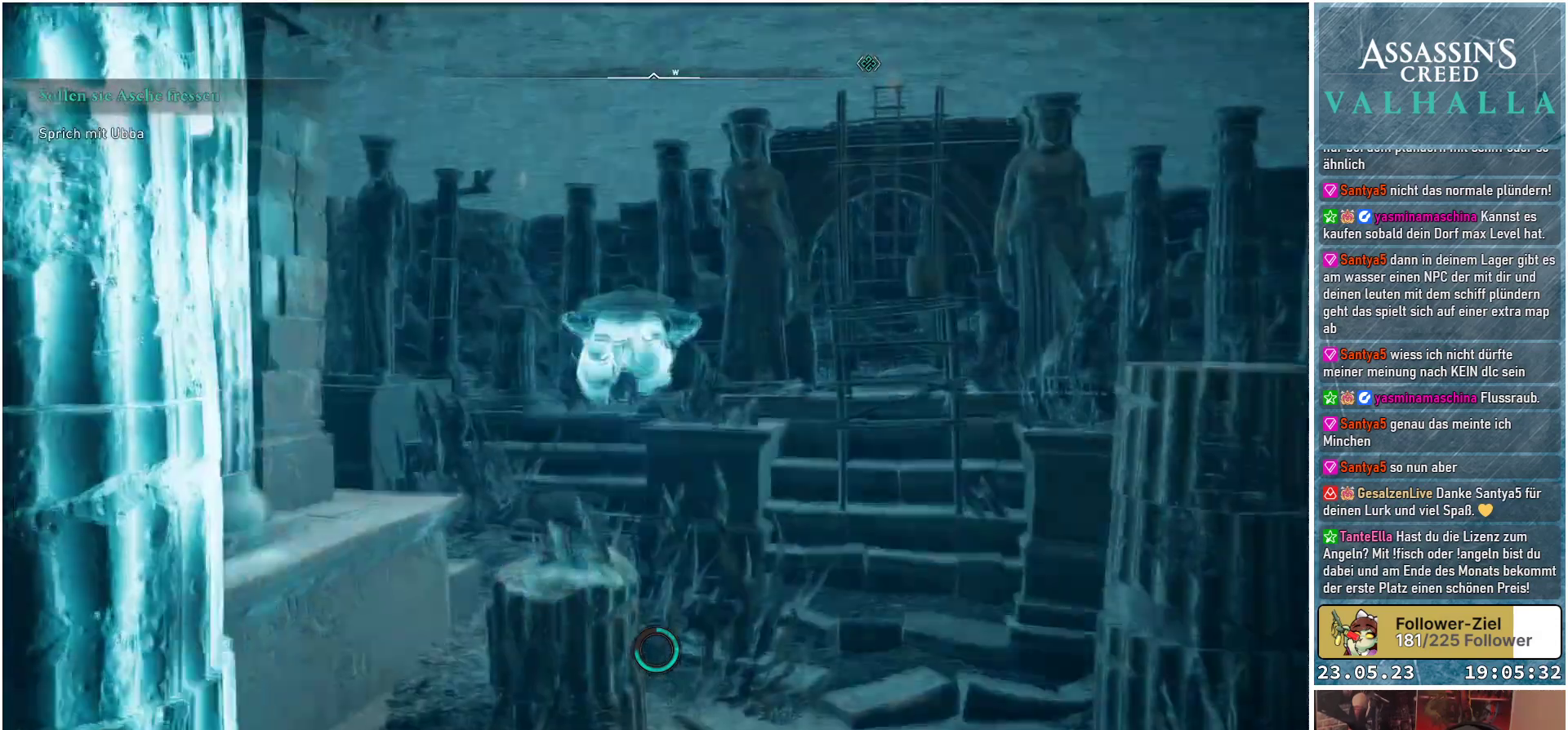
{"buttons": [], "left_stick": "up", "right_stick": "center", "events": [[150, "R3", "up"]]}
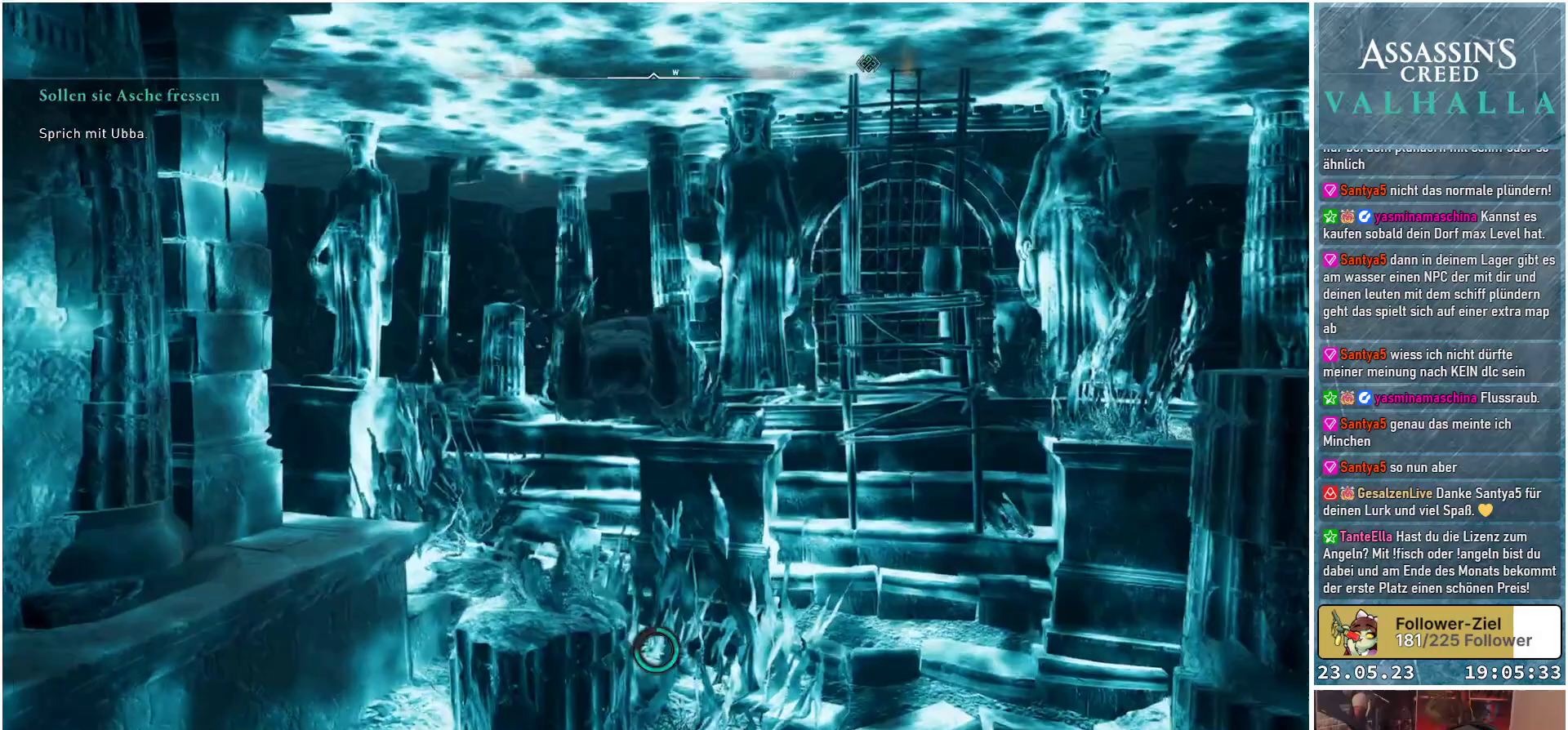
{"buttons": [], "left_stick": "up", "right_stick": "center", "events": []}
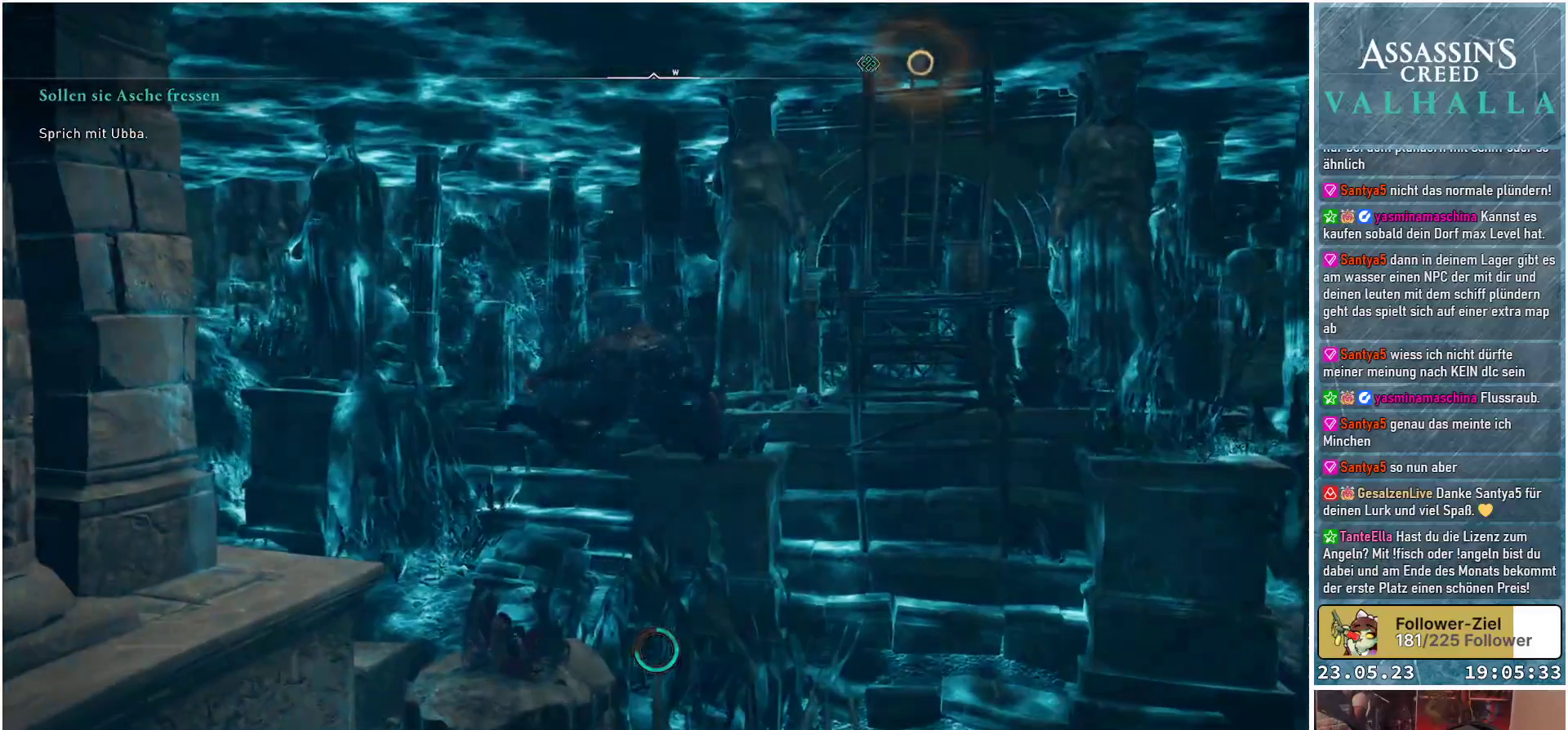
{"buttons": [], "left_stick": "up", "right_stick": "center", "events": []}
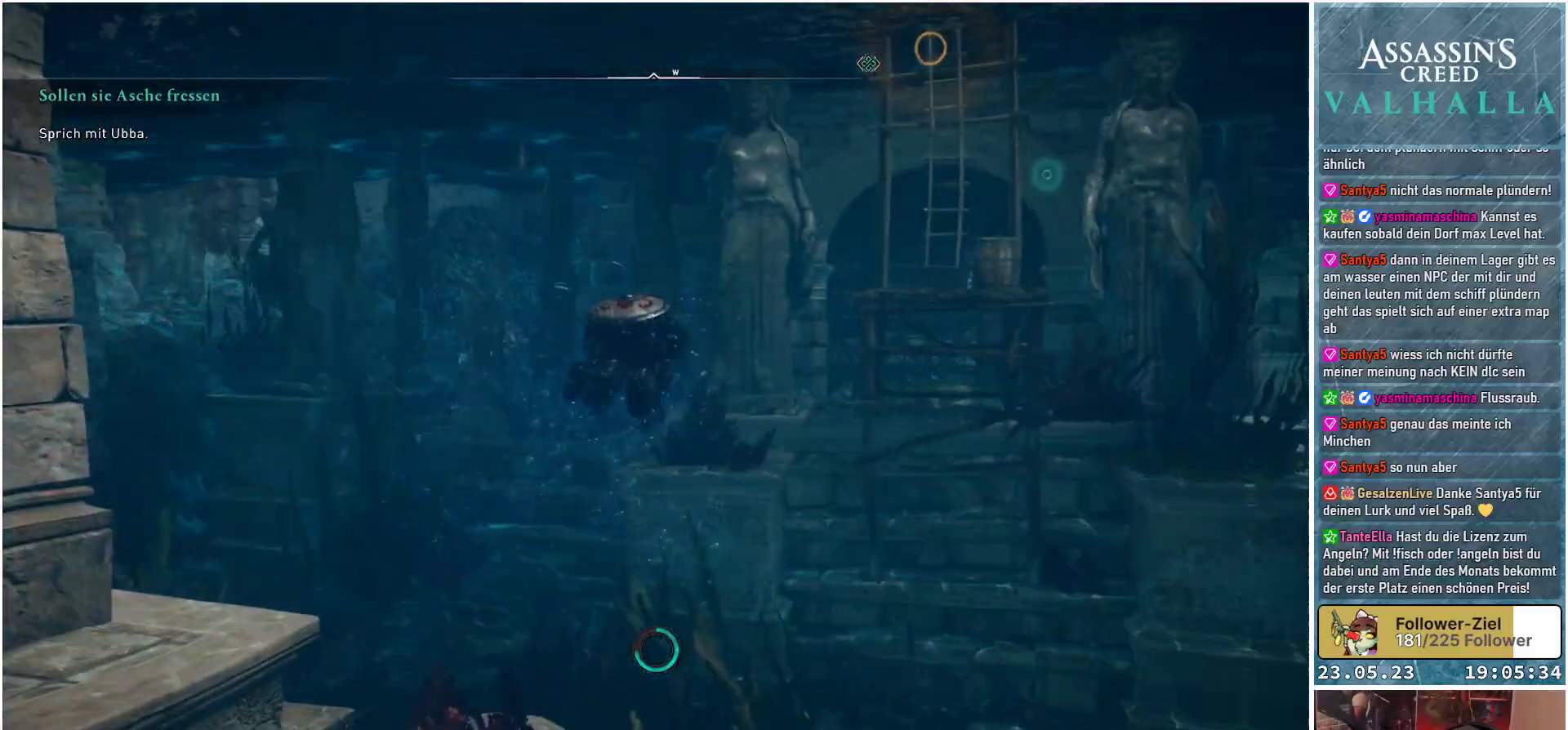
{"buttons": [], "left_stick": "up", "right_stick": "center", "events": []}
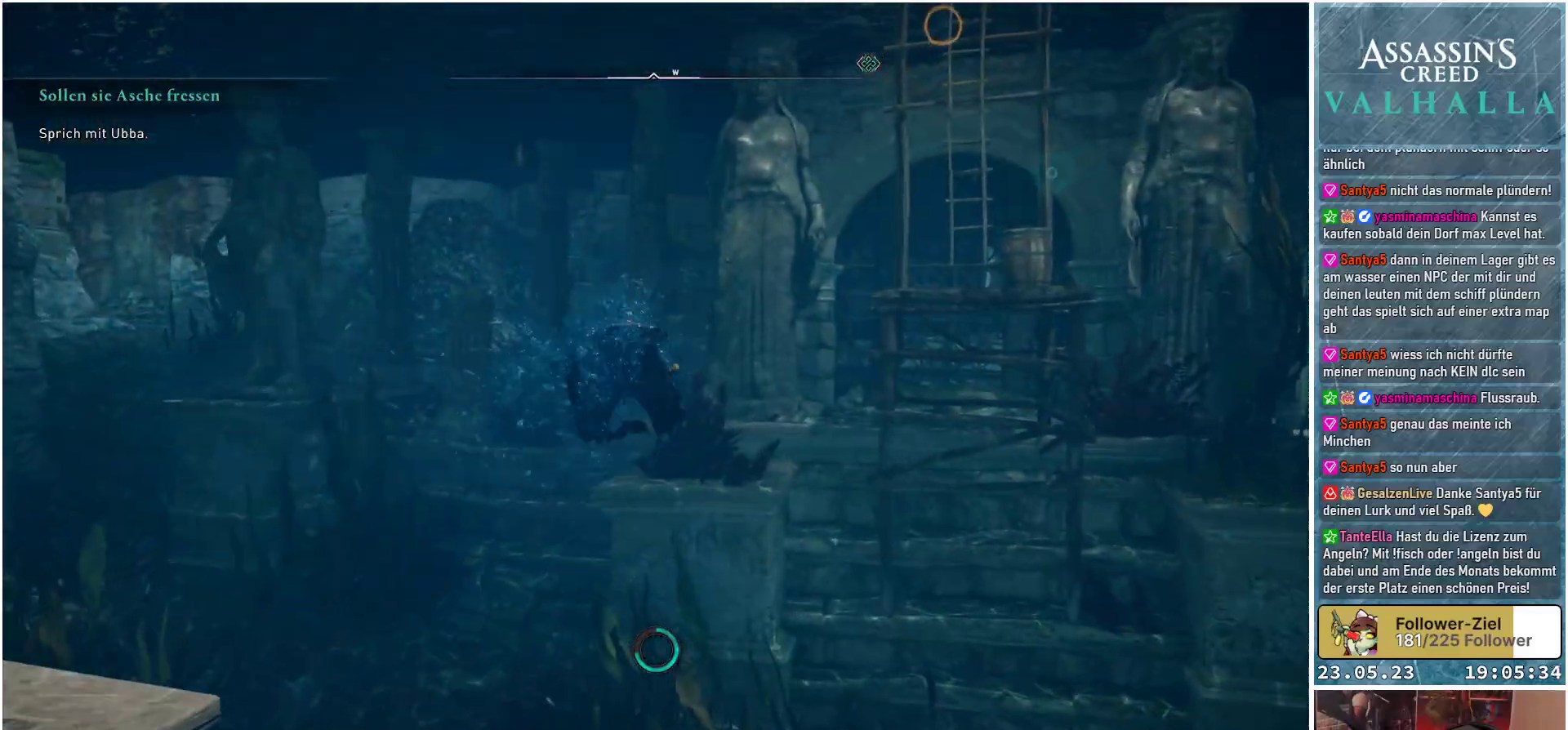
{"buttons": [], "left_stick": "up", "right_stick": "left", "events": [[17, "right_stick", "left"]]}
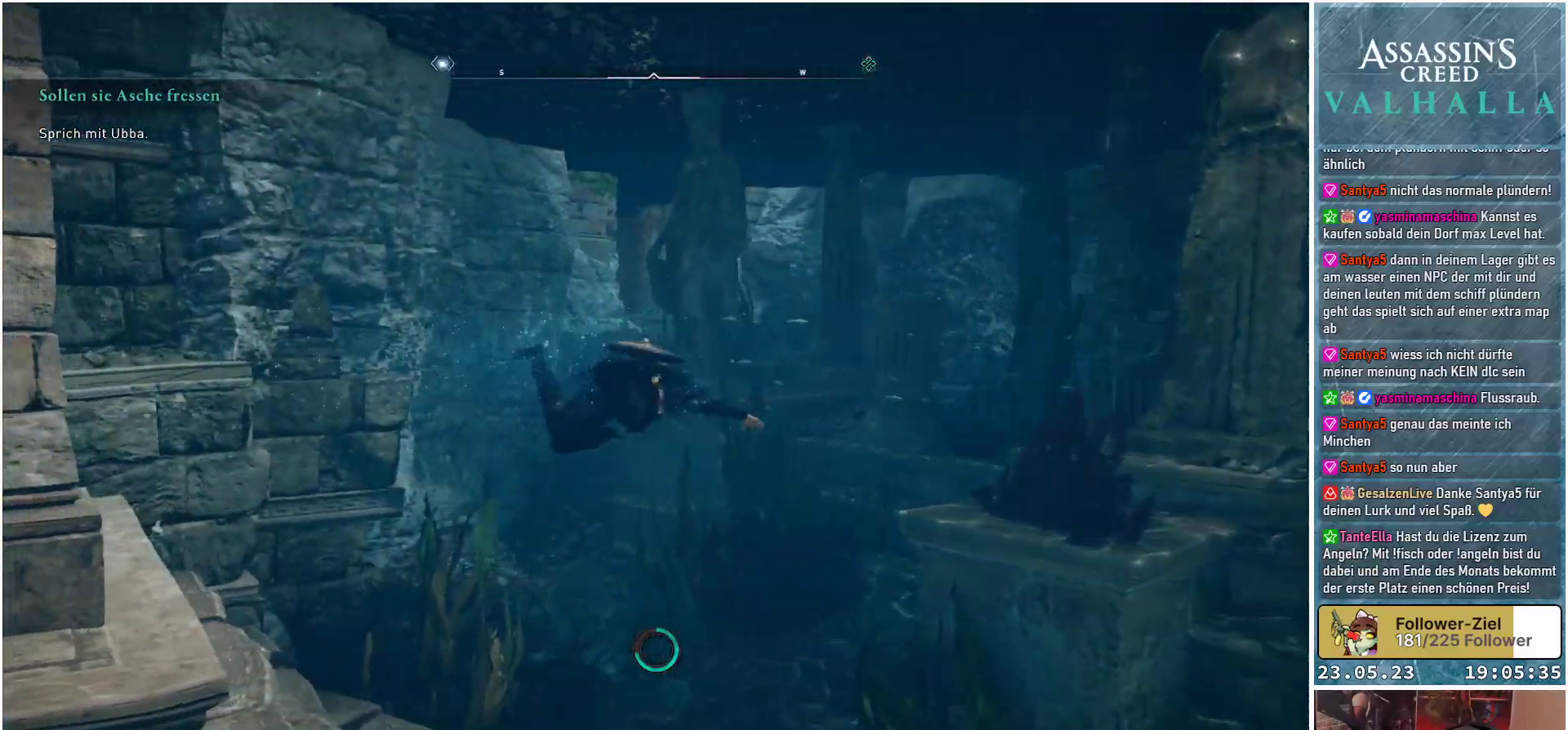
{"buttons": [], "left_stick": "up", "right_stick": "center", "events": [[133, "right_stick", "center"]]}
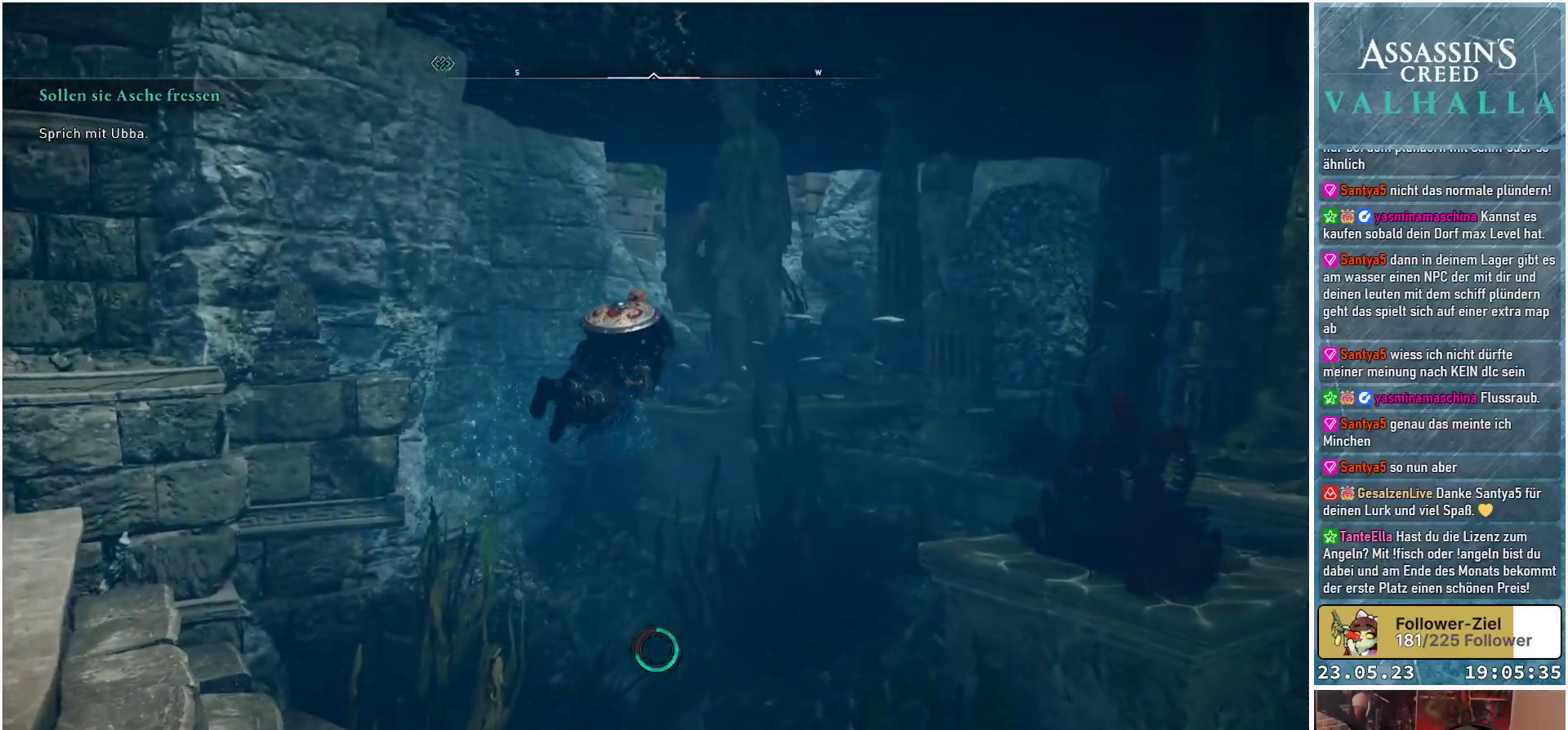
{"buttons": [], "left_stick": "up", "right_stick": "center", "events": [[33, "right_stick", "up-right"], [333, "right_stick", "right"], [483, "right_stick", "center"]]}
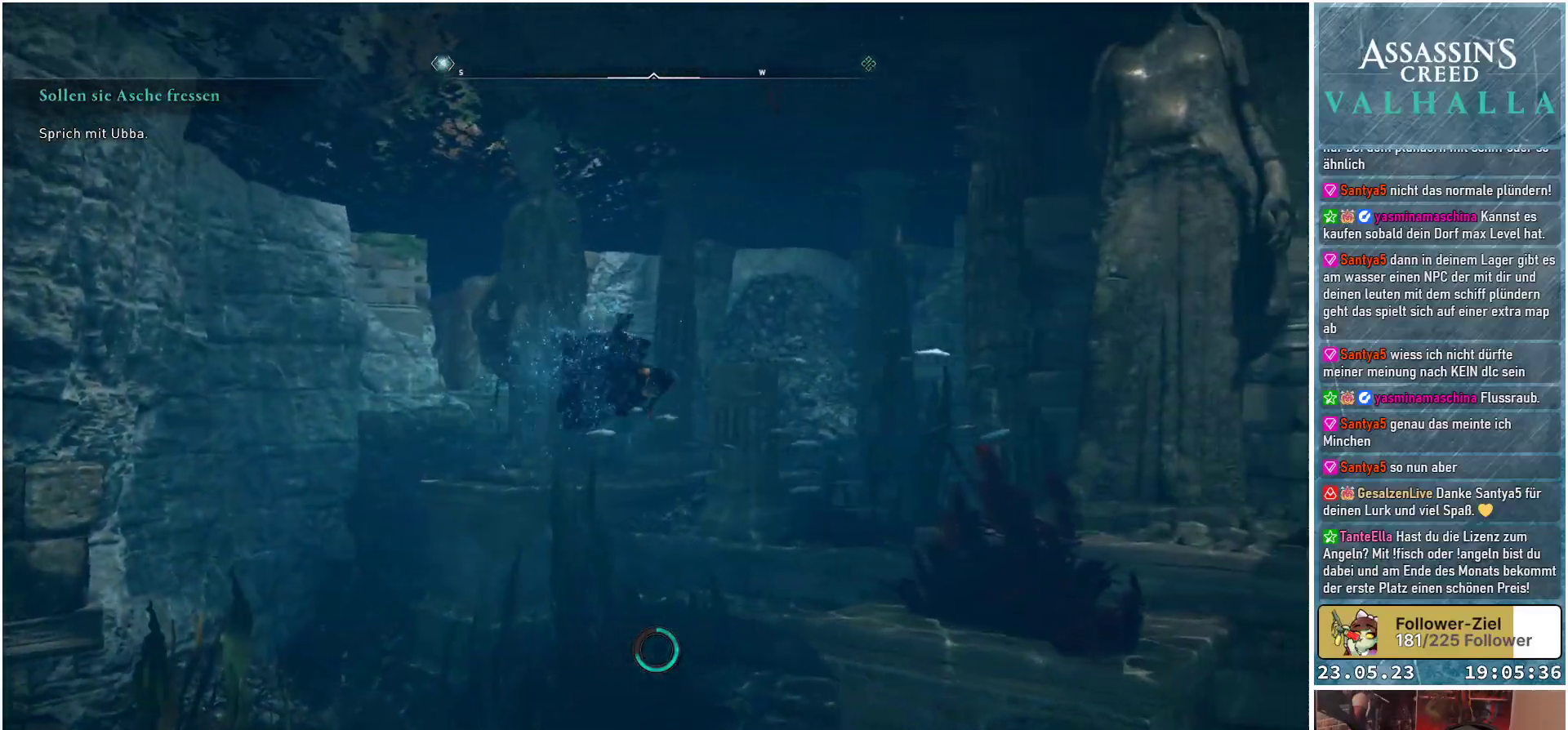
{"buttons": [], "left_stick": "up", "right_stick": "up", "events": [[283, "right_stick", "up"]]}
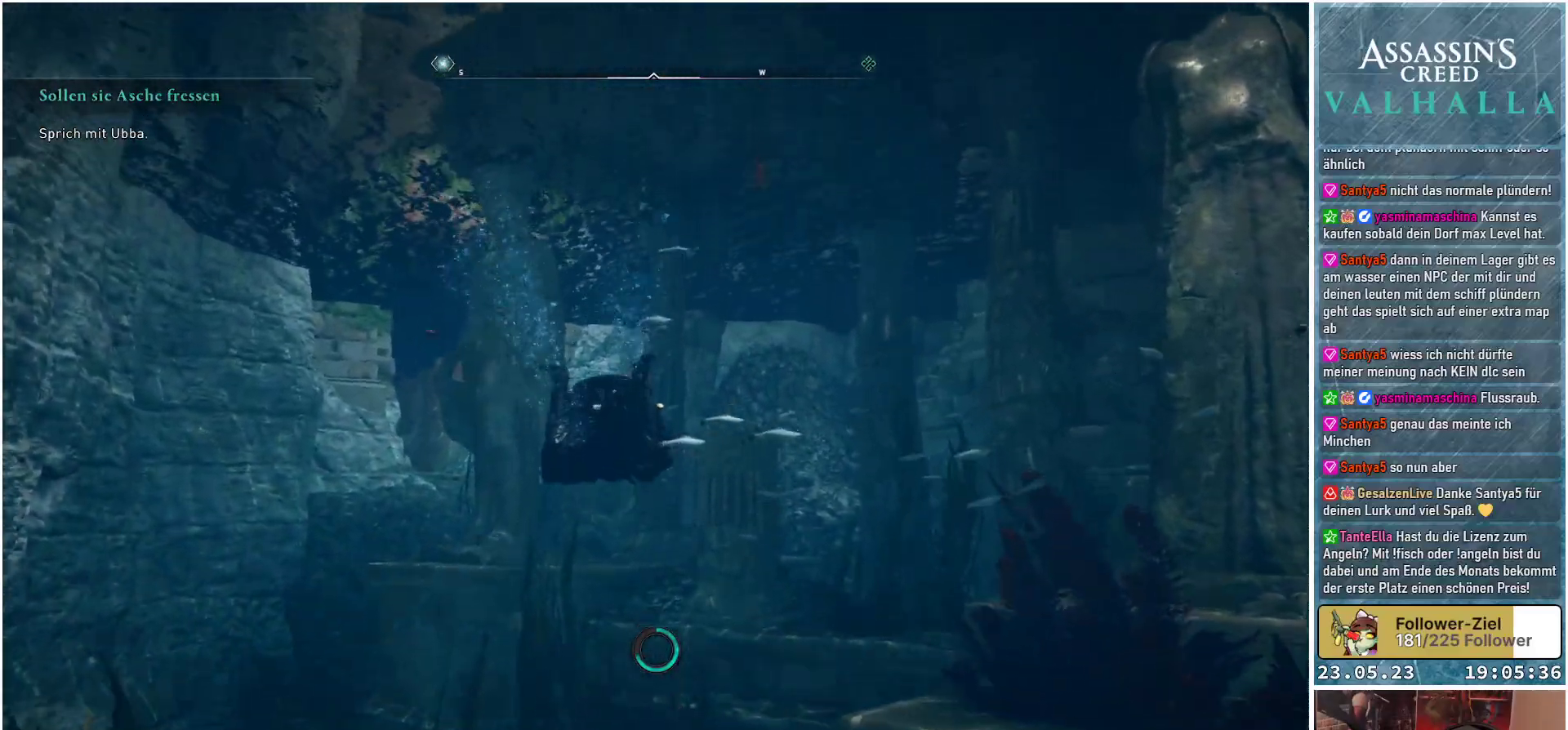
{"buttons": [], "left_stick": "up", "right_stick": "center", "events": [[167, "right_stick", "center"]]}
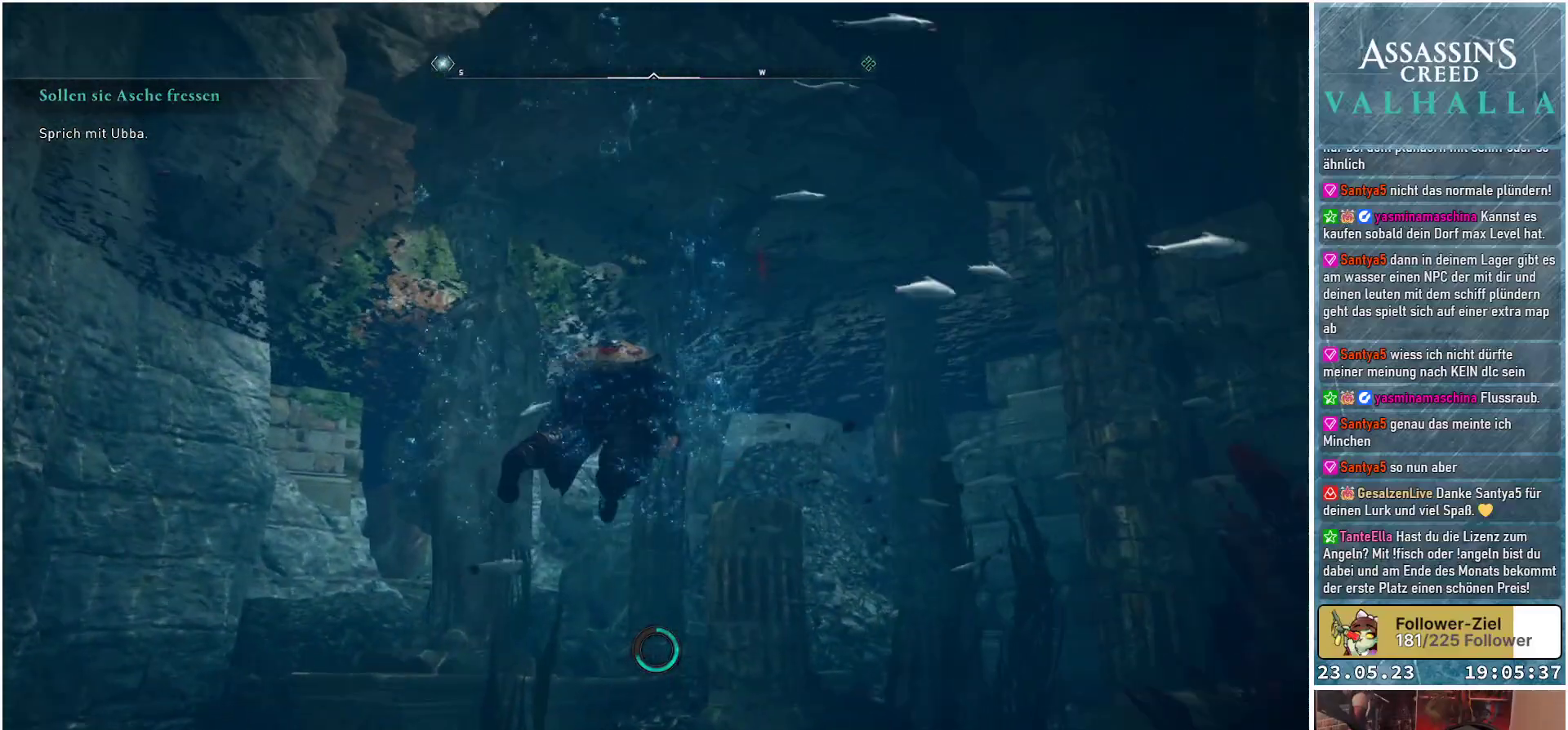
{"buttons": [], "left_stick": "up", "right_stick": "right", "events": [[367, "right_stick", "right"]]}
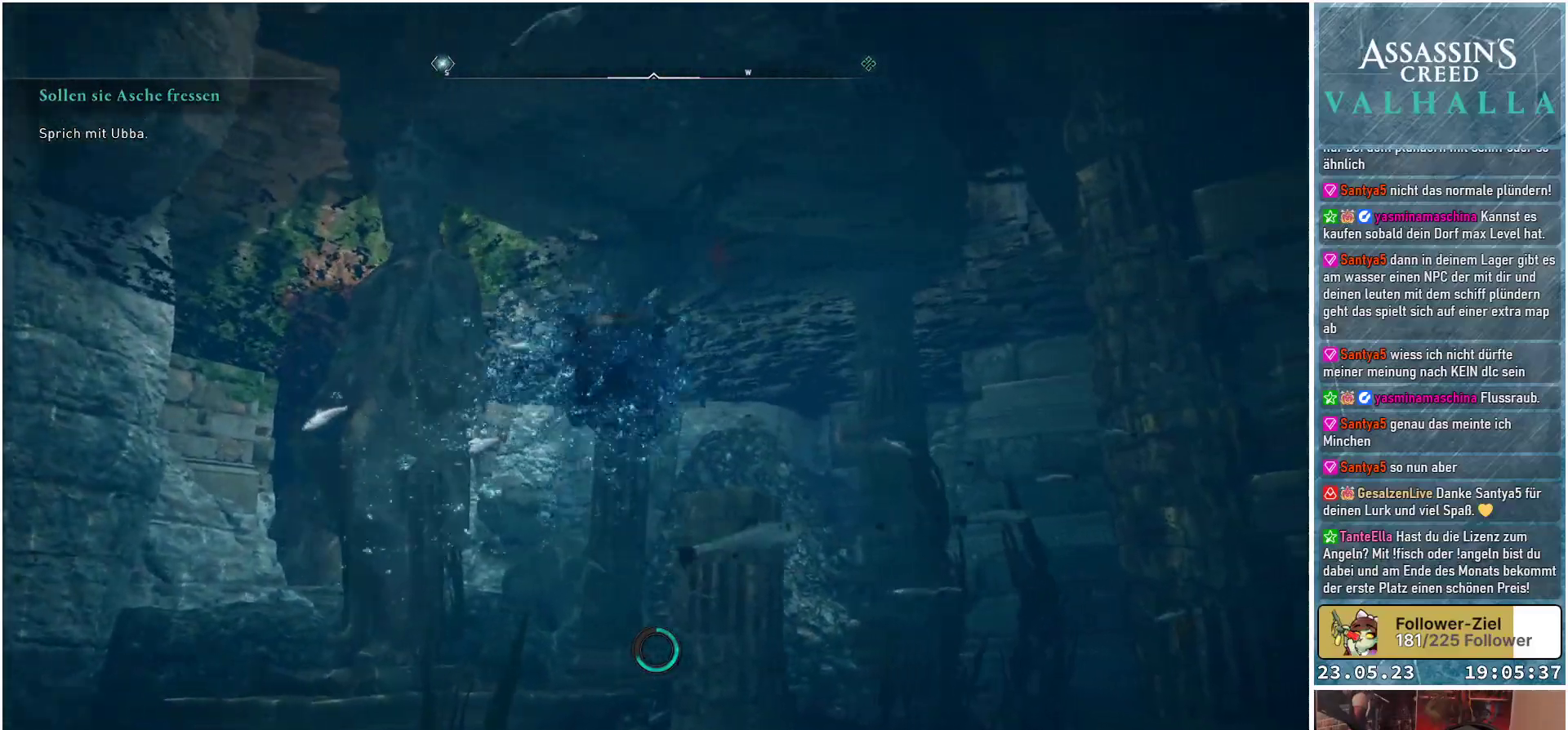
{"buttons": [], "left_stick": "up-left", "right_stick": "down-right", "events": [[350, "left_stick", "up-left"], [500, "right_stick", "down-right"]]}
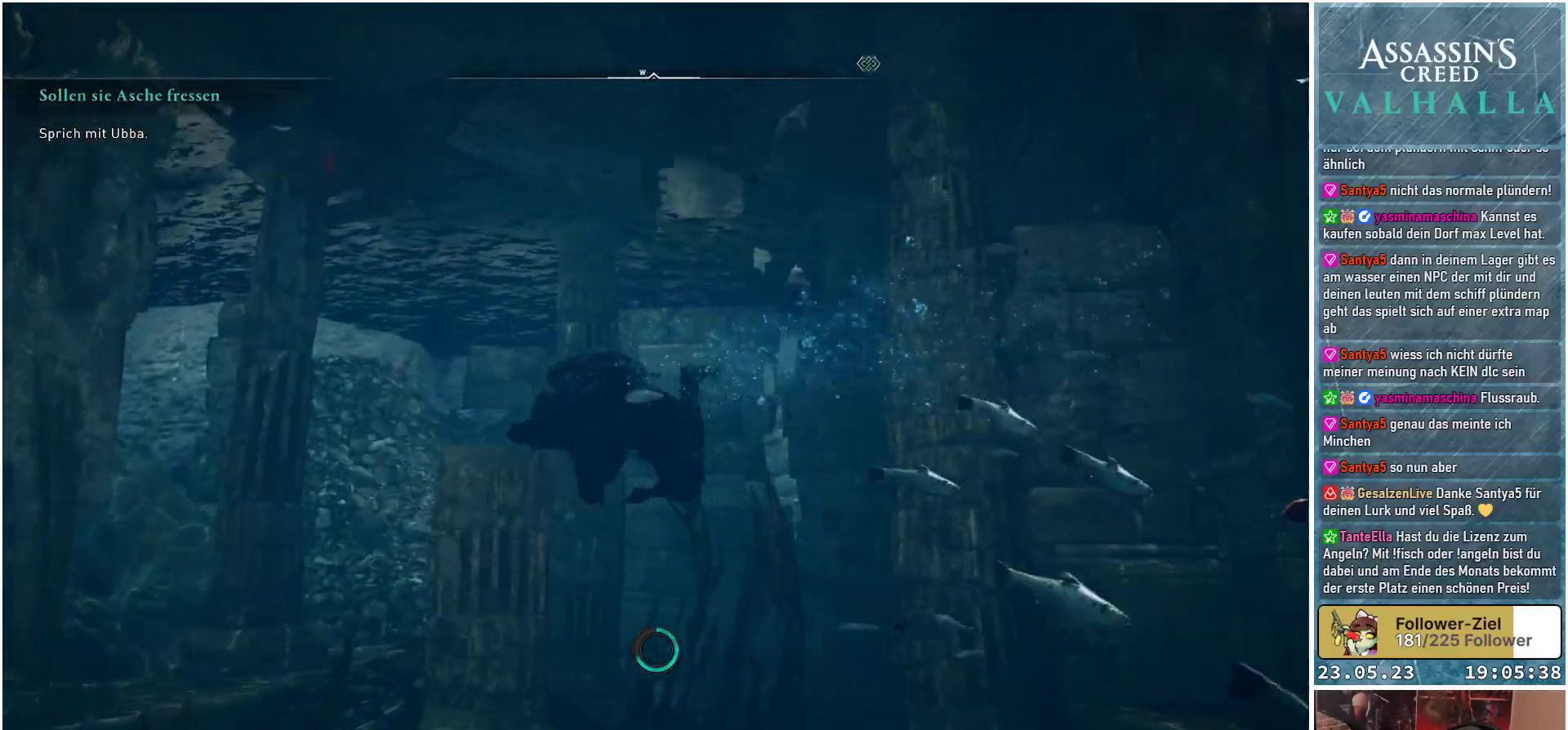
{"buttons": [], "left_stick": "up-left", "right_stick": "center", "events": [[400, "right_stick", "center"]]}
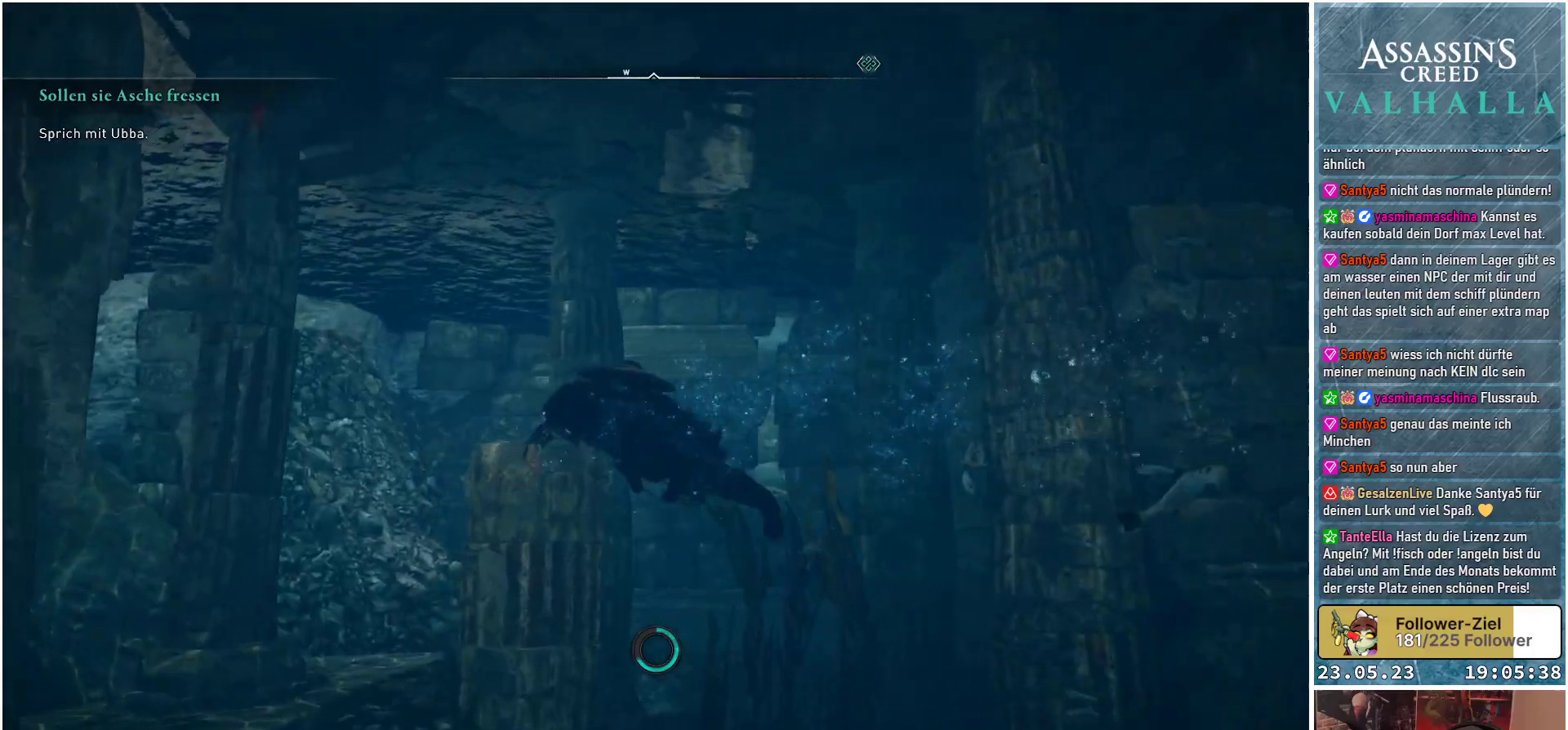
{"buttons": [], "left_stick": "up", "right_stick": "down-left", "events": [[267, "right_stick", "down-left"], [500, "left_stick", "up"]]}
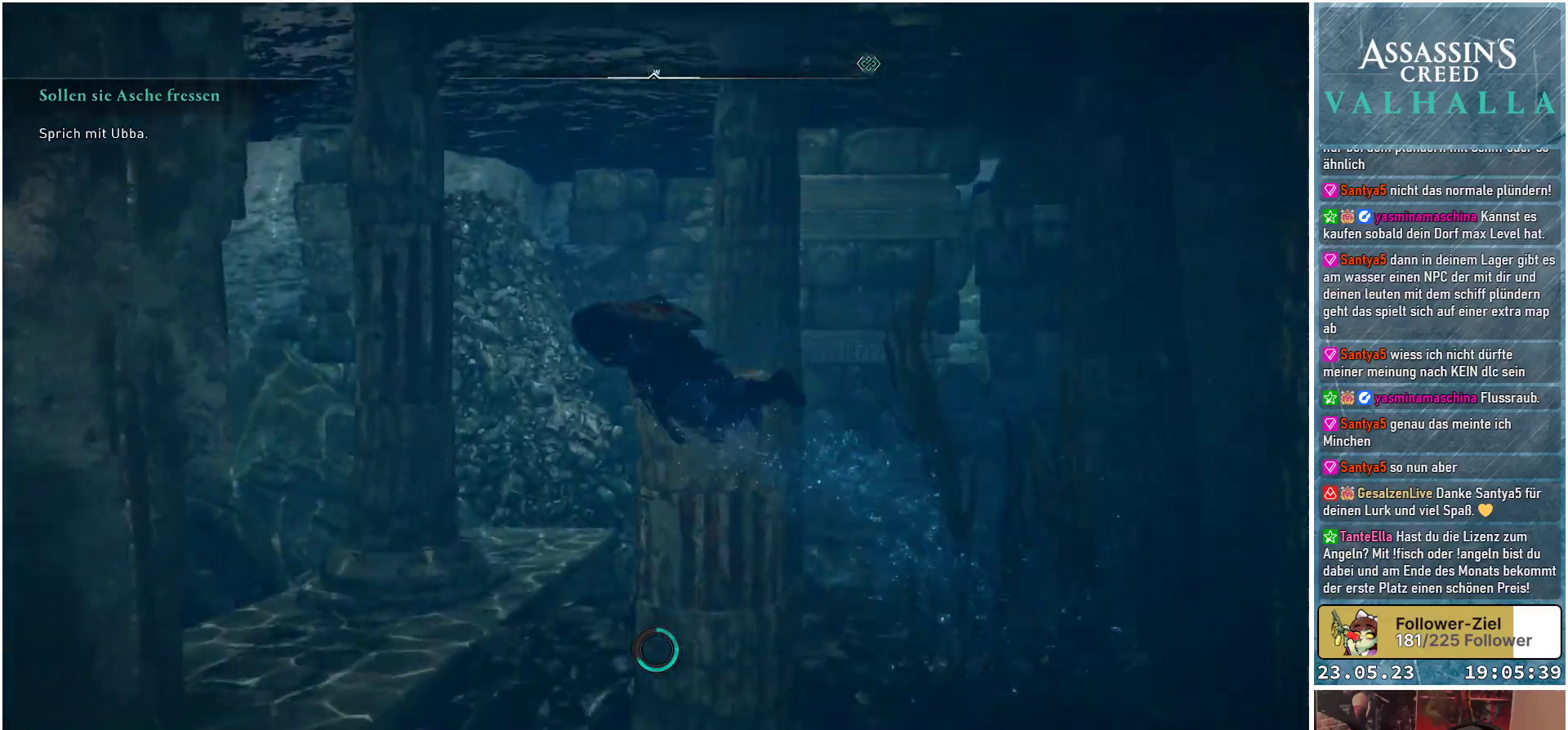
{"buttons": [], "left_stick": "up-left", "right_stick": "down-left", "events": [[217, "right_stick", "center"], [467, "left_stick", "up-left"], [467, "right_stick", "down-left"]]}
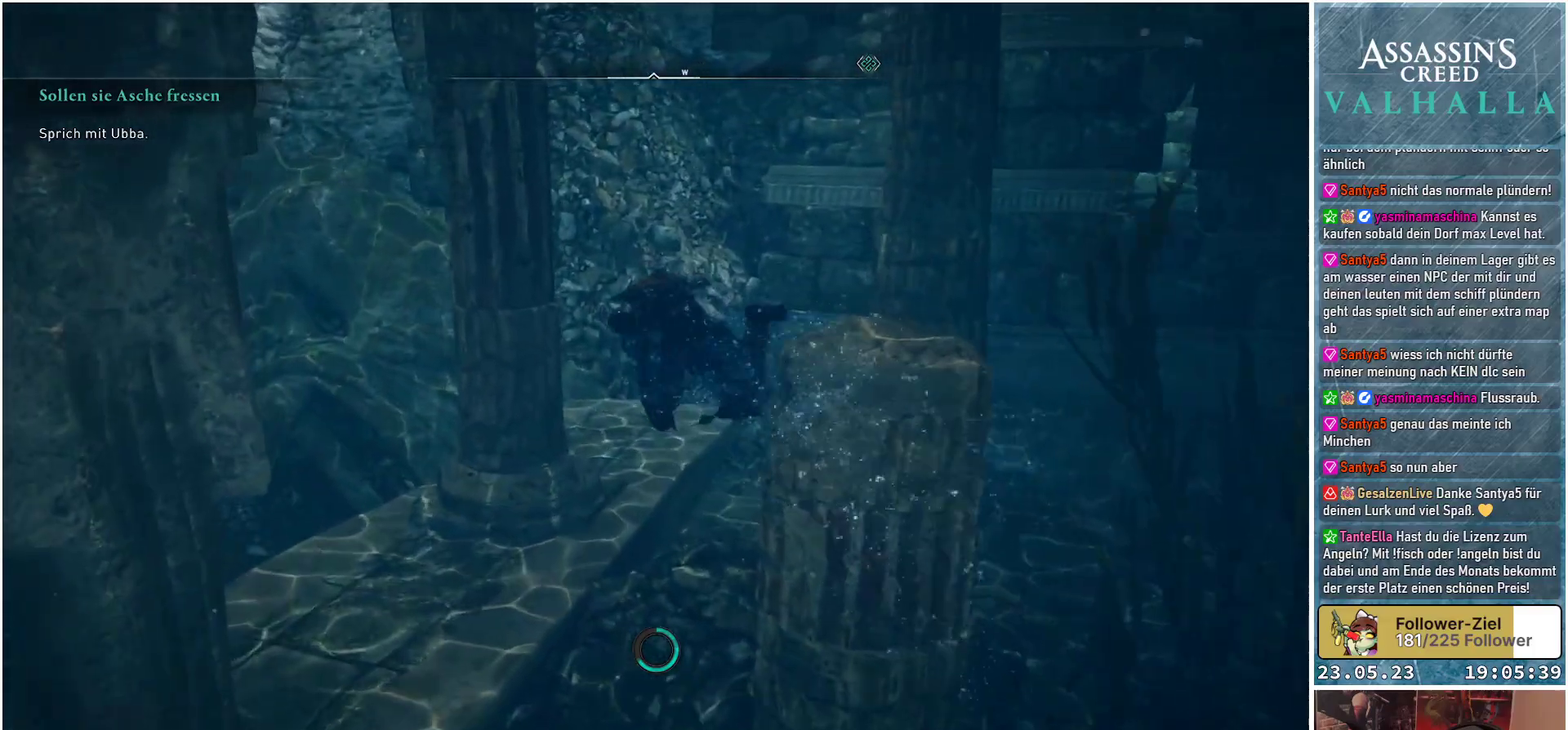
{"buttons": [], "left_stick": "up", "right_stick": "up-left", "events": [[17, "right_stick", "left"], [300, "right_stick", "up-left"], [467, "left_stick", "up"]]}
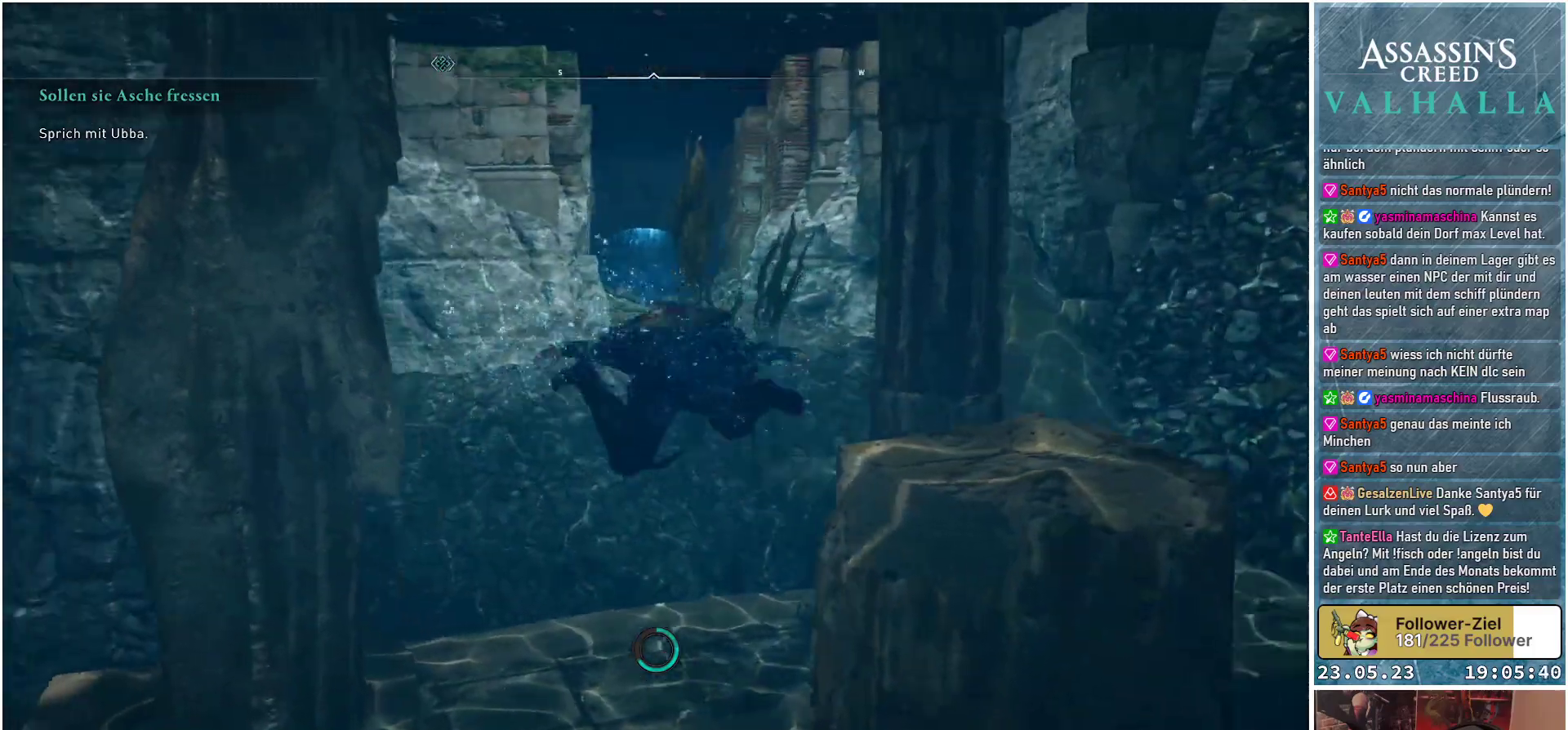
{"buttons": ["R3"], "left_stick": "up", "right_stick": "center", "events": [[50, "right_stick", "center"], [467, "R3", "down"]]}
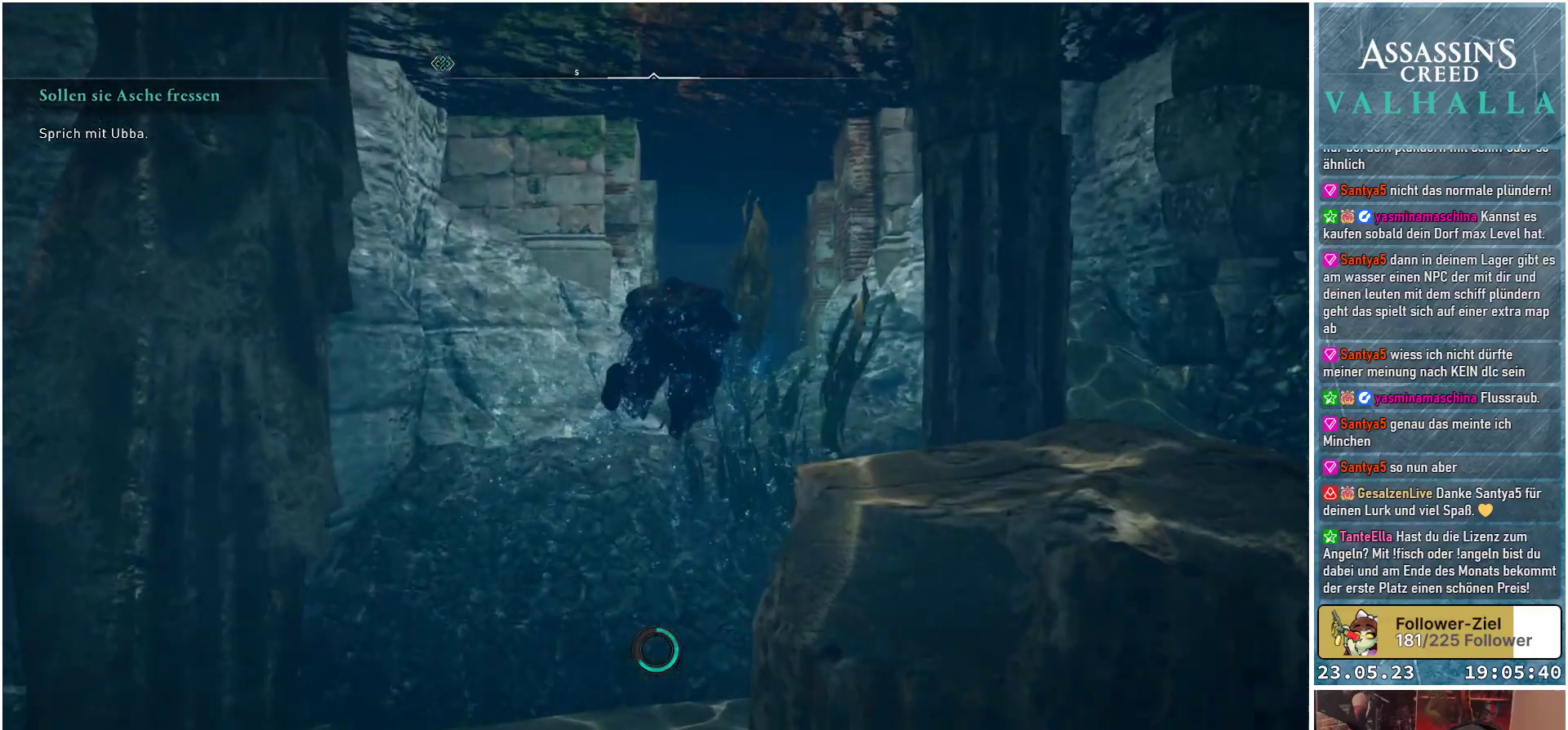
{"buttons": ["R3"], "left_stick": "up", "right_stick": "center", "events": []}
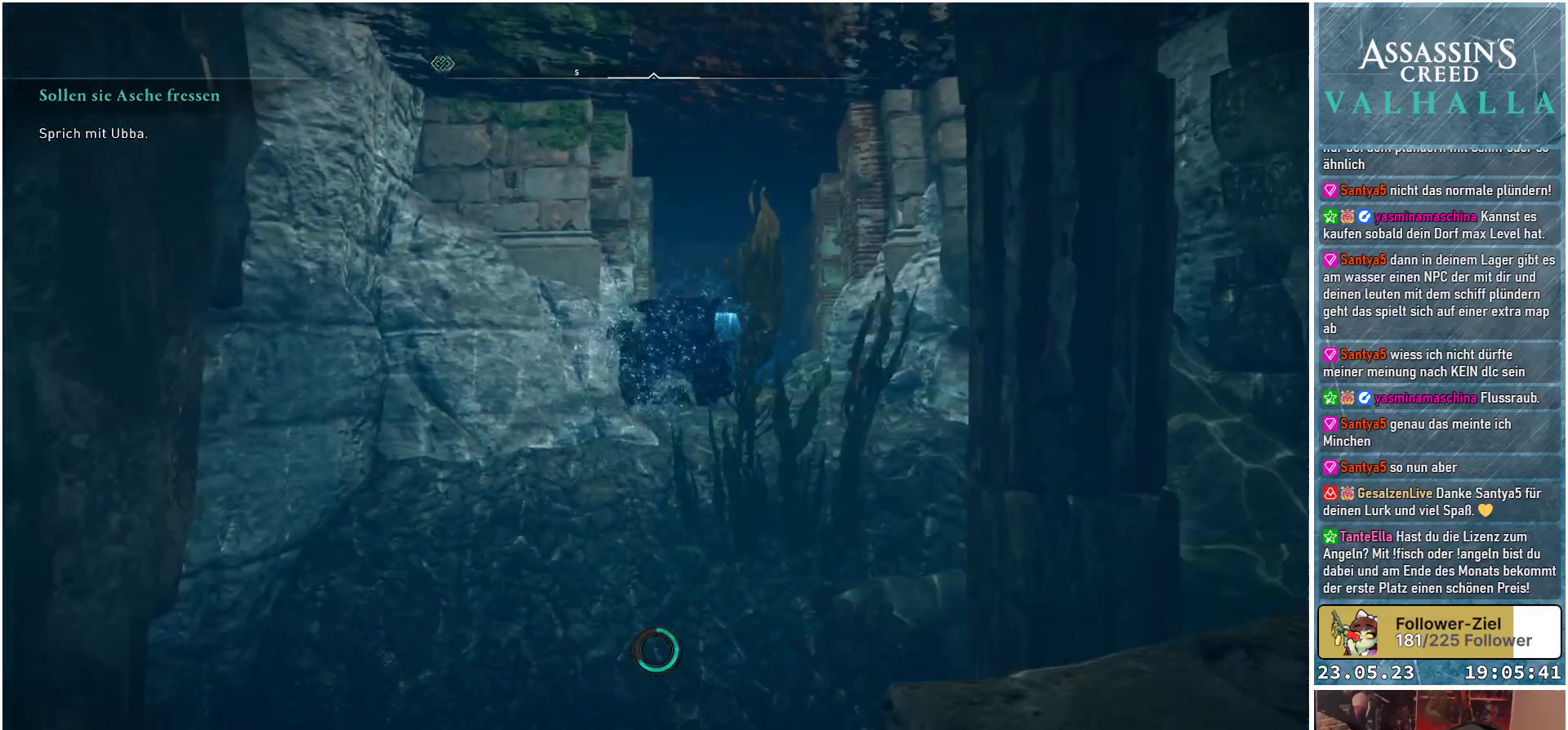
{"buttons": [], "left_stick": "up", "right_stick": "center", "events": [[417, "R3", "up"]]}
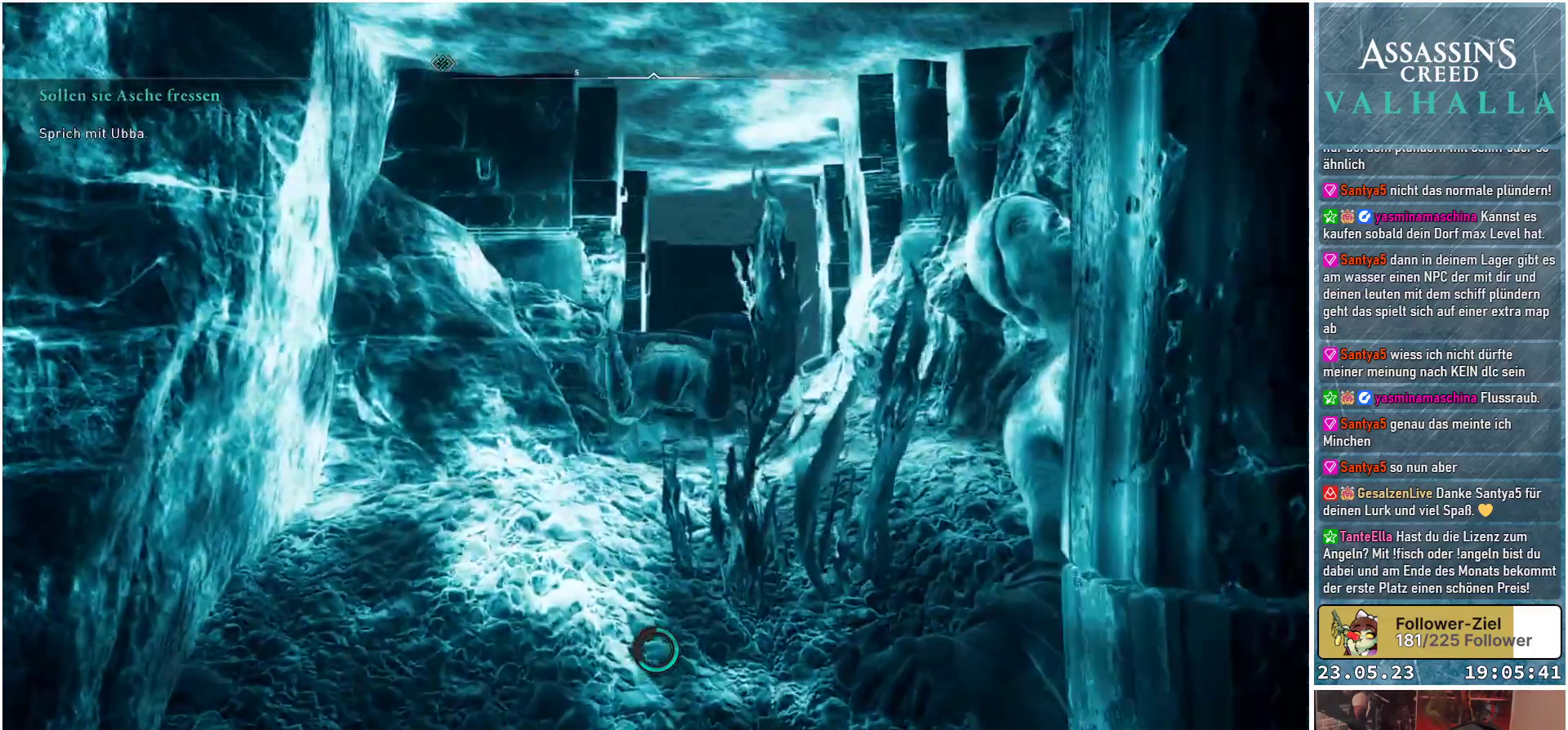
{"buttons": [], "left_stick": "up", "right_stick": "up", "events": [[250, "right_stick", "up"]]}
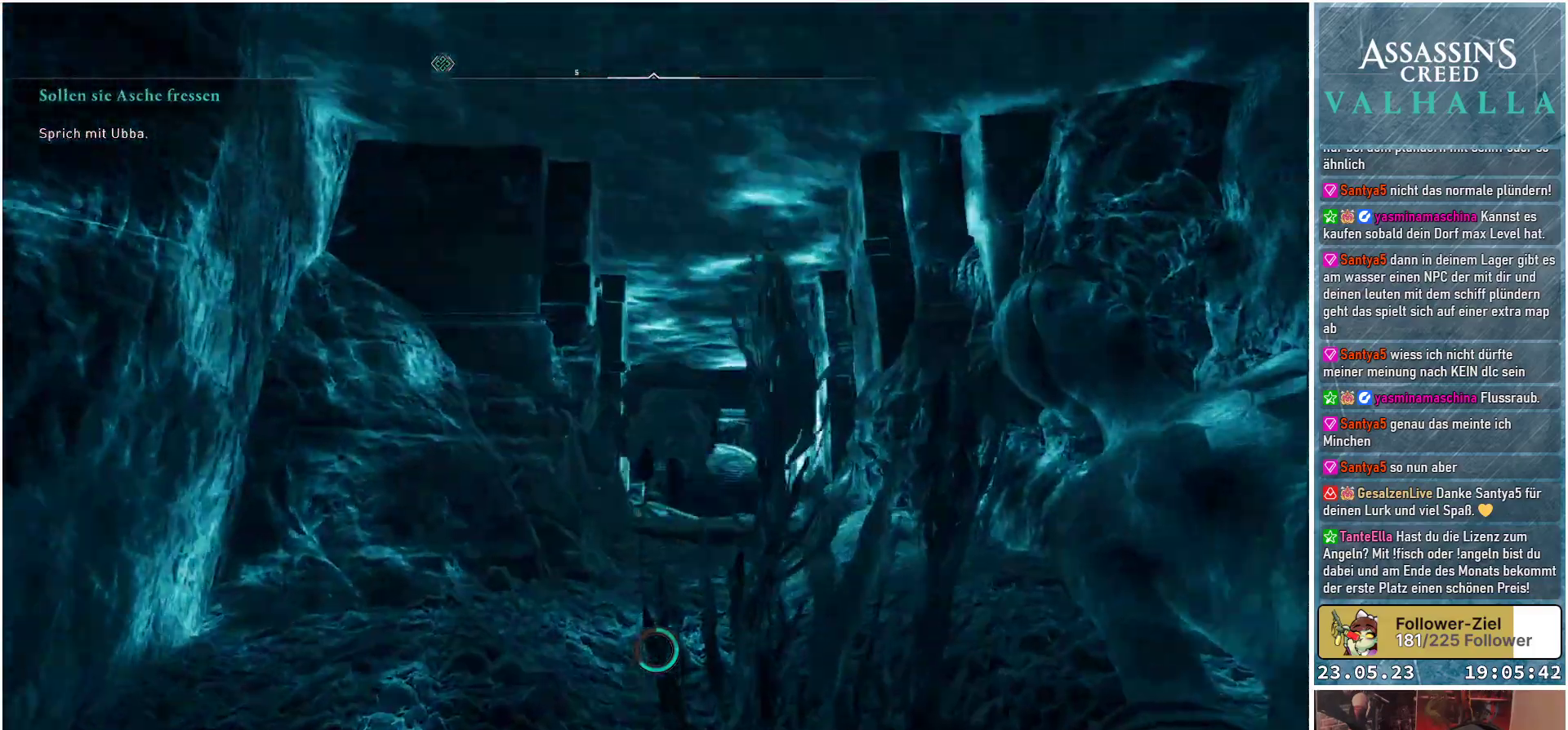
{"buttons": [], "left_stick": "up", "right_stick": "center", "events": [[167, "right_stick", "center"]]}
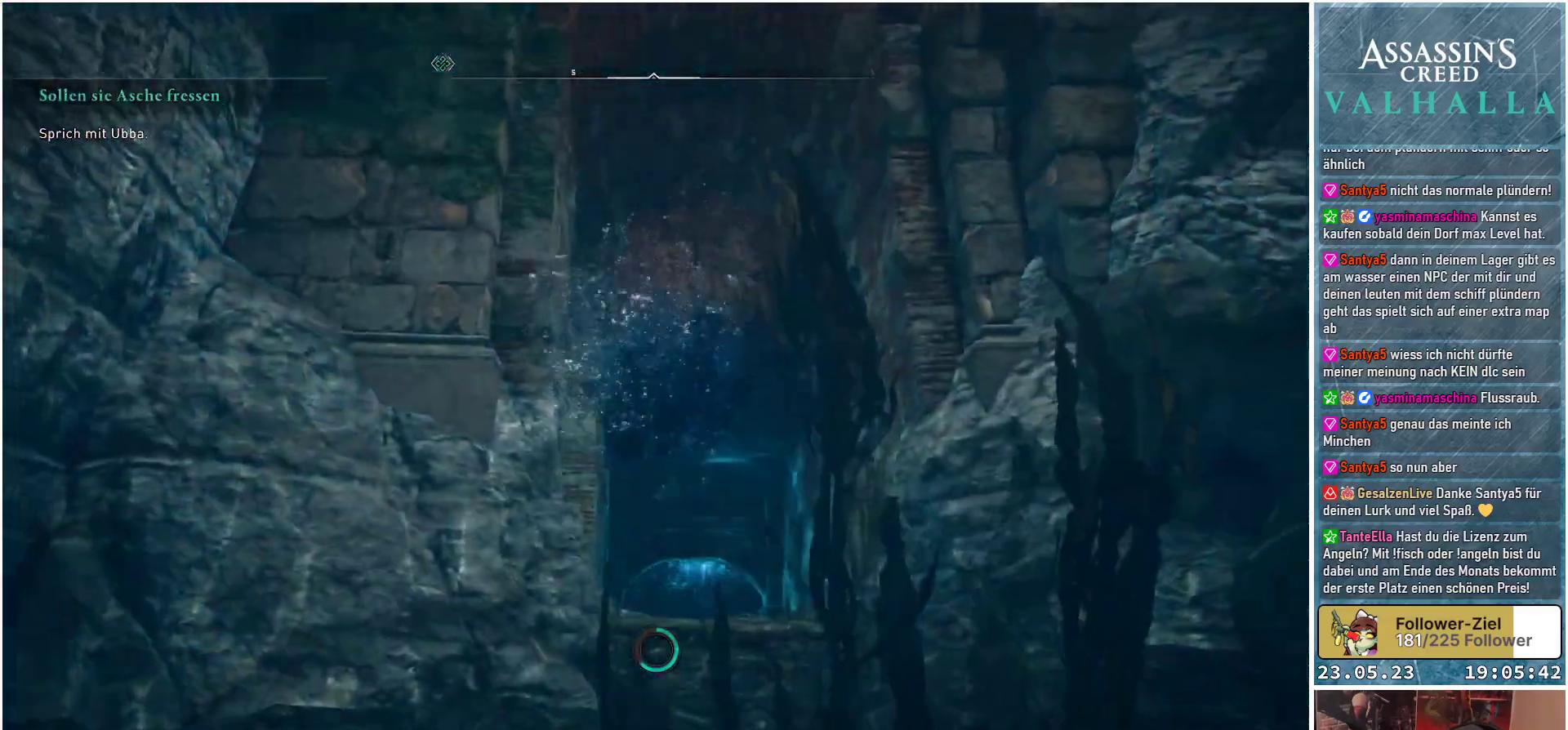
{"buttons": [], "left_stick": "up", "right_stick": "down", "events": [[267, "right_stick", "down"]]}
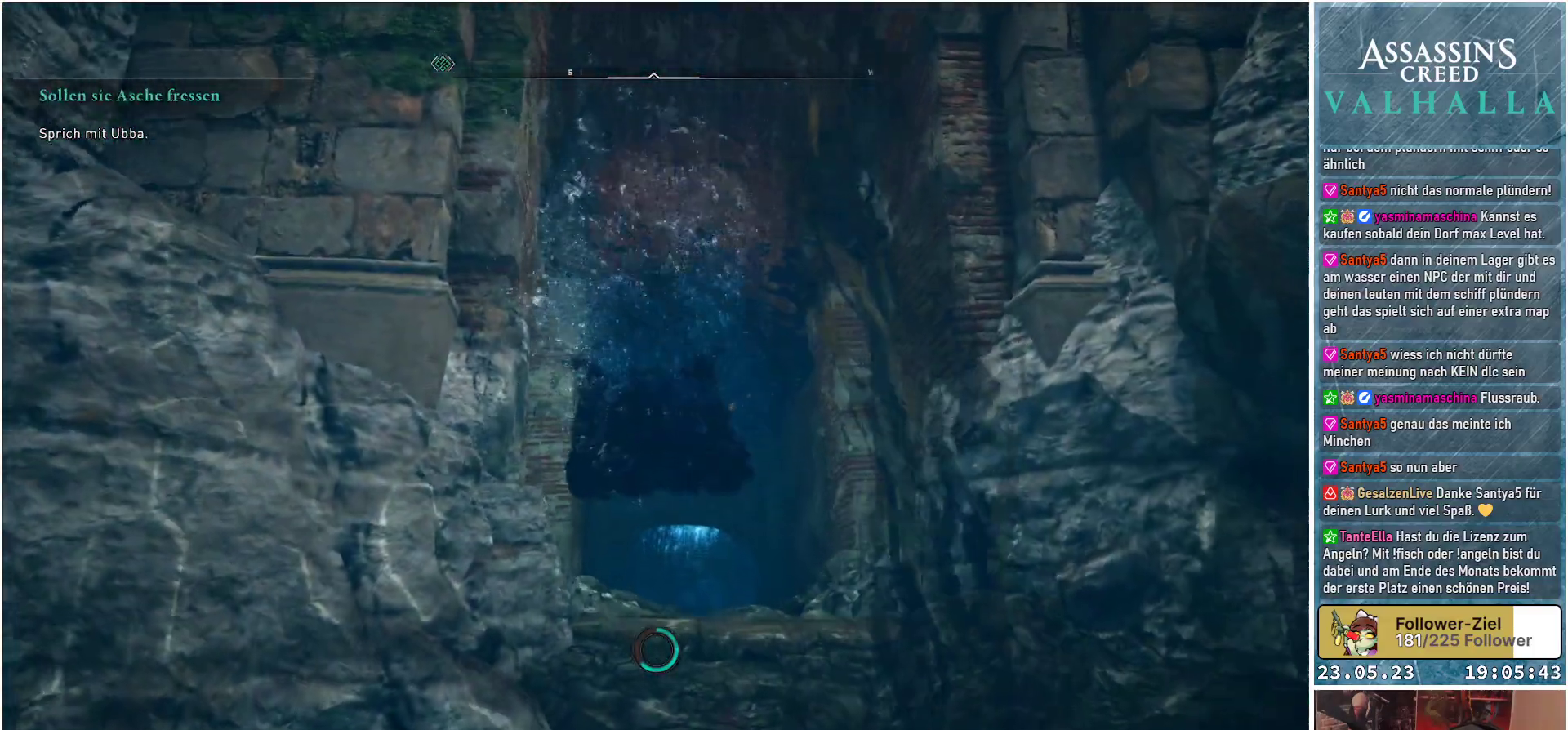
{"buttons": [], "left_stick": "up", "right_stick": "down", "events": [[267, "right_stick", "down-right"], [433, "right_stick", "down"]]}
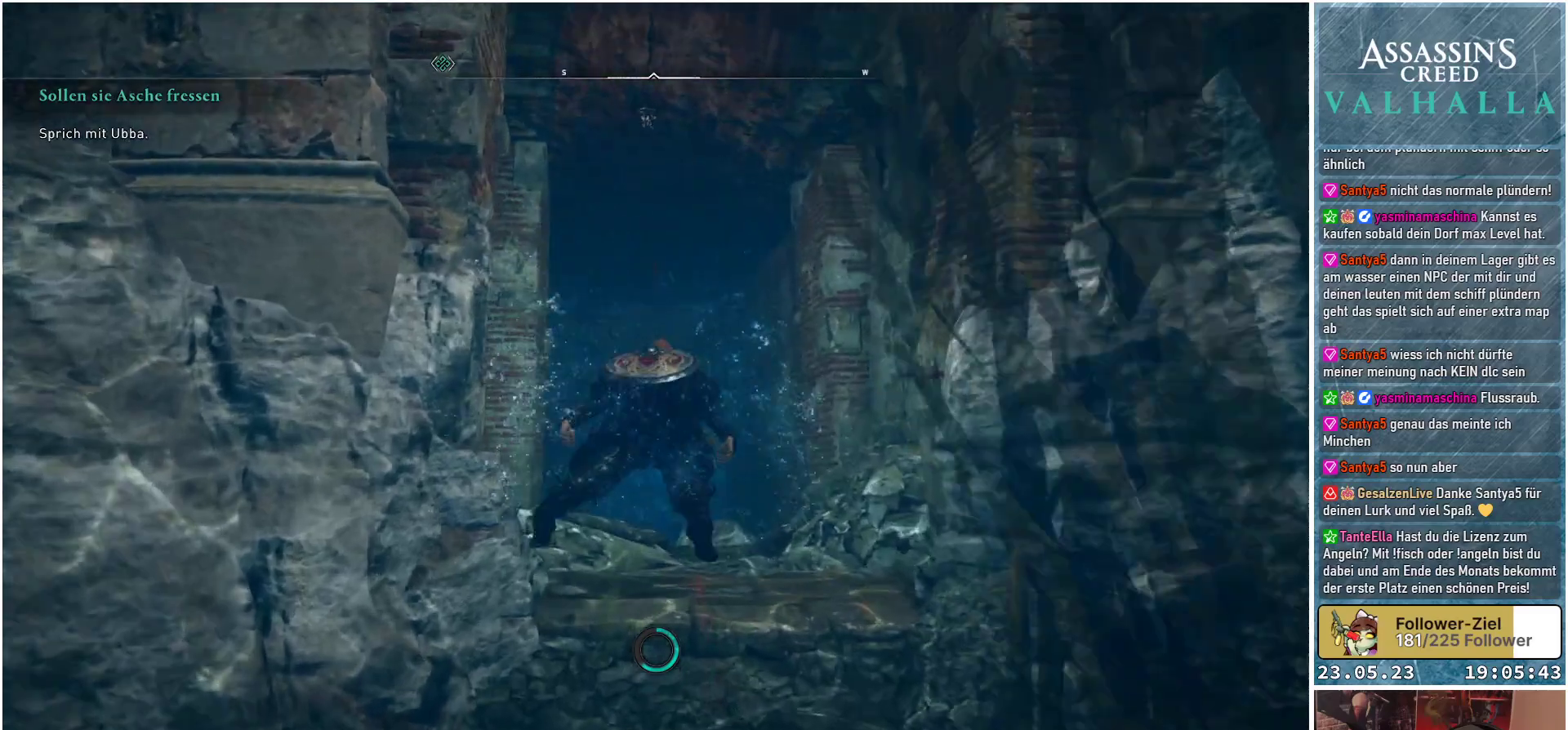
{"buttons": [], "left_stick": "up", "right_stick": "down", "events": []}